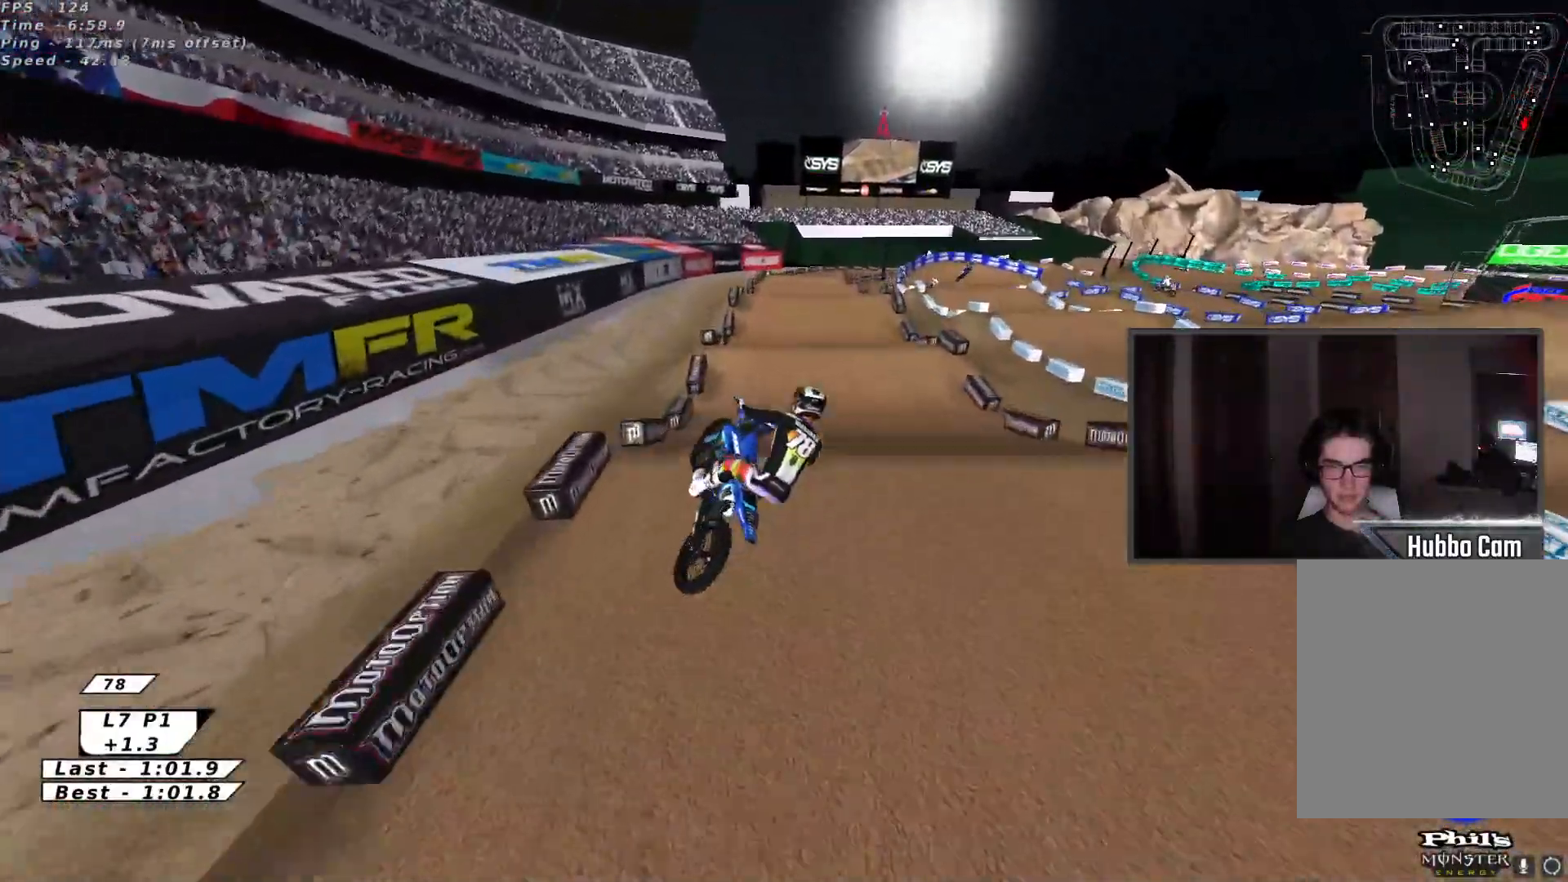
Gameplay with a controller (Xbox layout); each line is a JSON object with the inputs held at the frame after it. "events" lists button and stick changes between this image and that frame as [ms after this image, input, new state], when the widget could be followed in between. Not read: right_stick.
{"buttons": ["X", "R2"], "left_stick": "up-right", "events": [[33, "X", "down"], [150, "left_stick", "left"], [167, "X", "up"], [250, "X", "down"], [283, "left_stick", "center"], [350, "left_stick", "right"], [400, "X", "up"], [467, "X", "down"], [467, "left_stick", "up-right"]]}
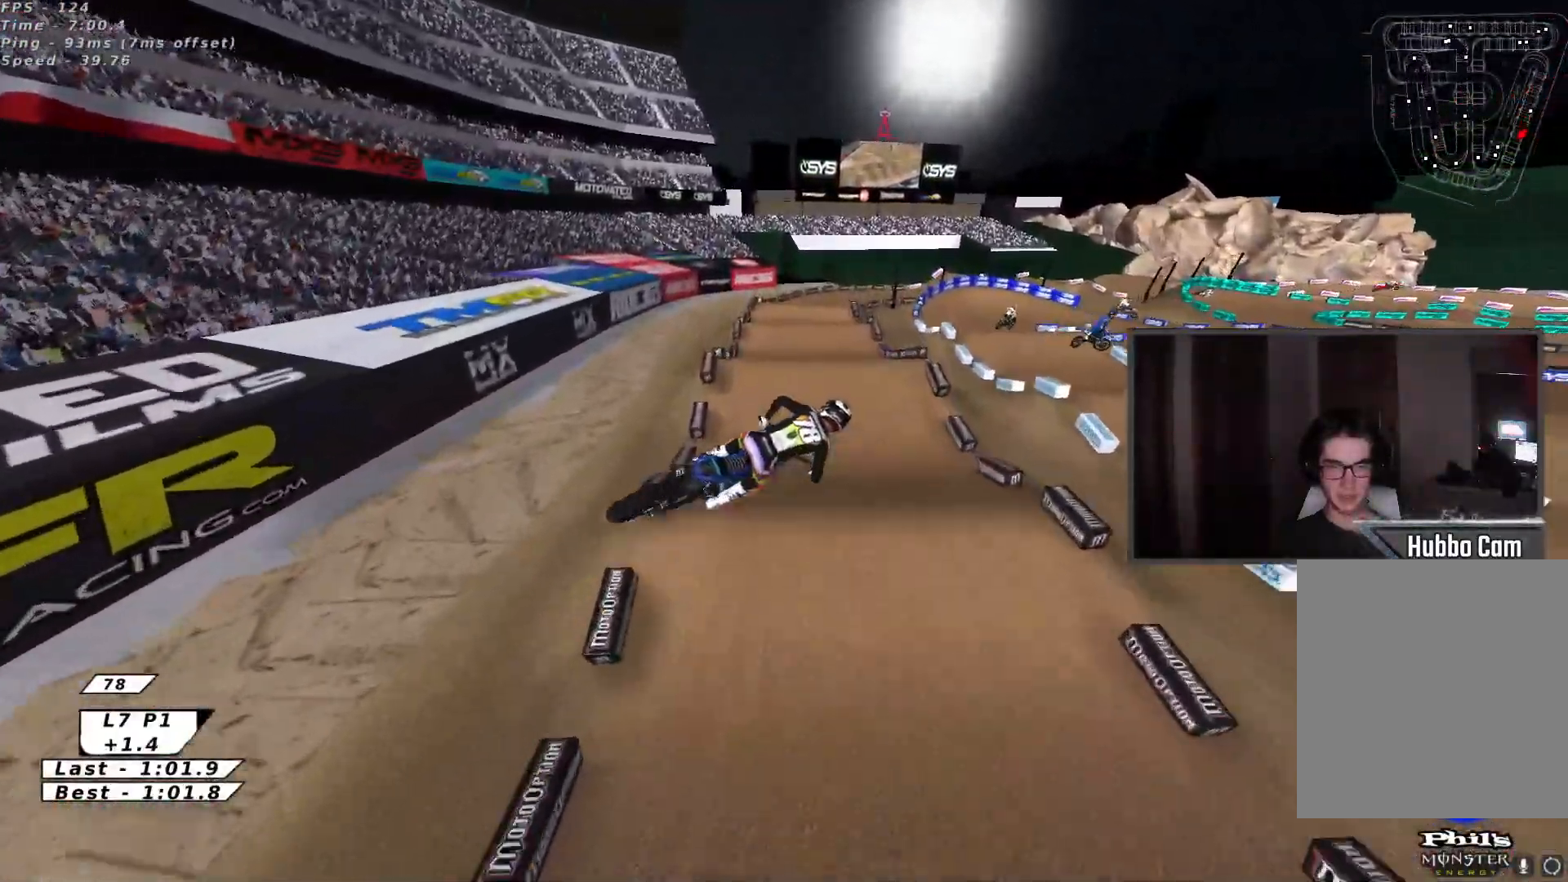
{"buttons": ["R2"], "left_stick": "down-right", "events": [[50, "left_stick", "up-left"], [100, "X", "up"], [167, "X", "down"], [250, "X", "up"], [250, "left_stick", "left"], [283, "A", "down"], [417, "A", "up"], [417, "left_stick", "down"], [483, "left_stick", "down-right"]]}
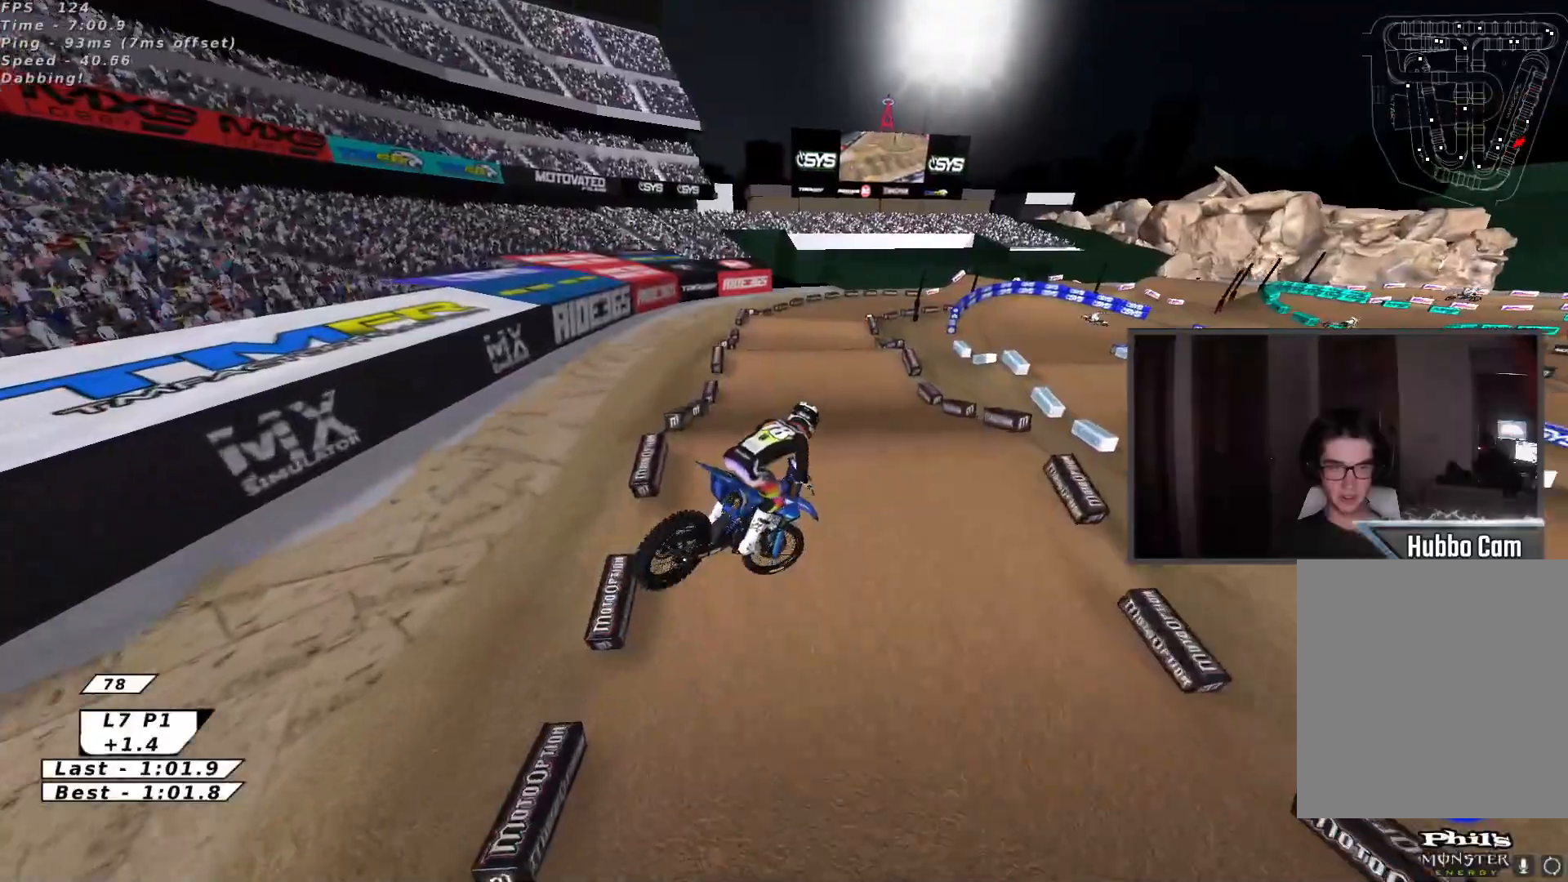
{"buttons": [], "left_stick": "up", "events": [[17, "R2", "up"], [33, "left_stick", "right"], [167, "left_stick", "up-right"], [217, "A", "down"], [283, "R2", "down"], [317, "A", "up"], [350, "left_stick", "up"], [367, "R2", "up"]]}
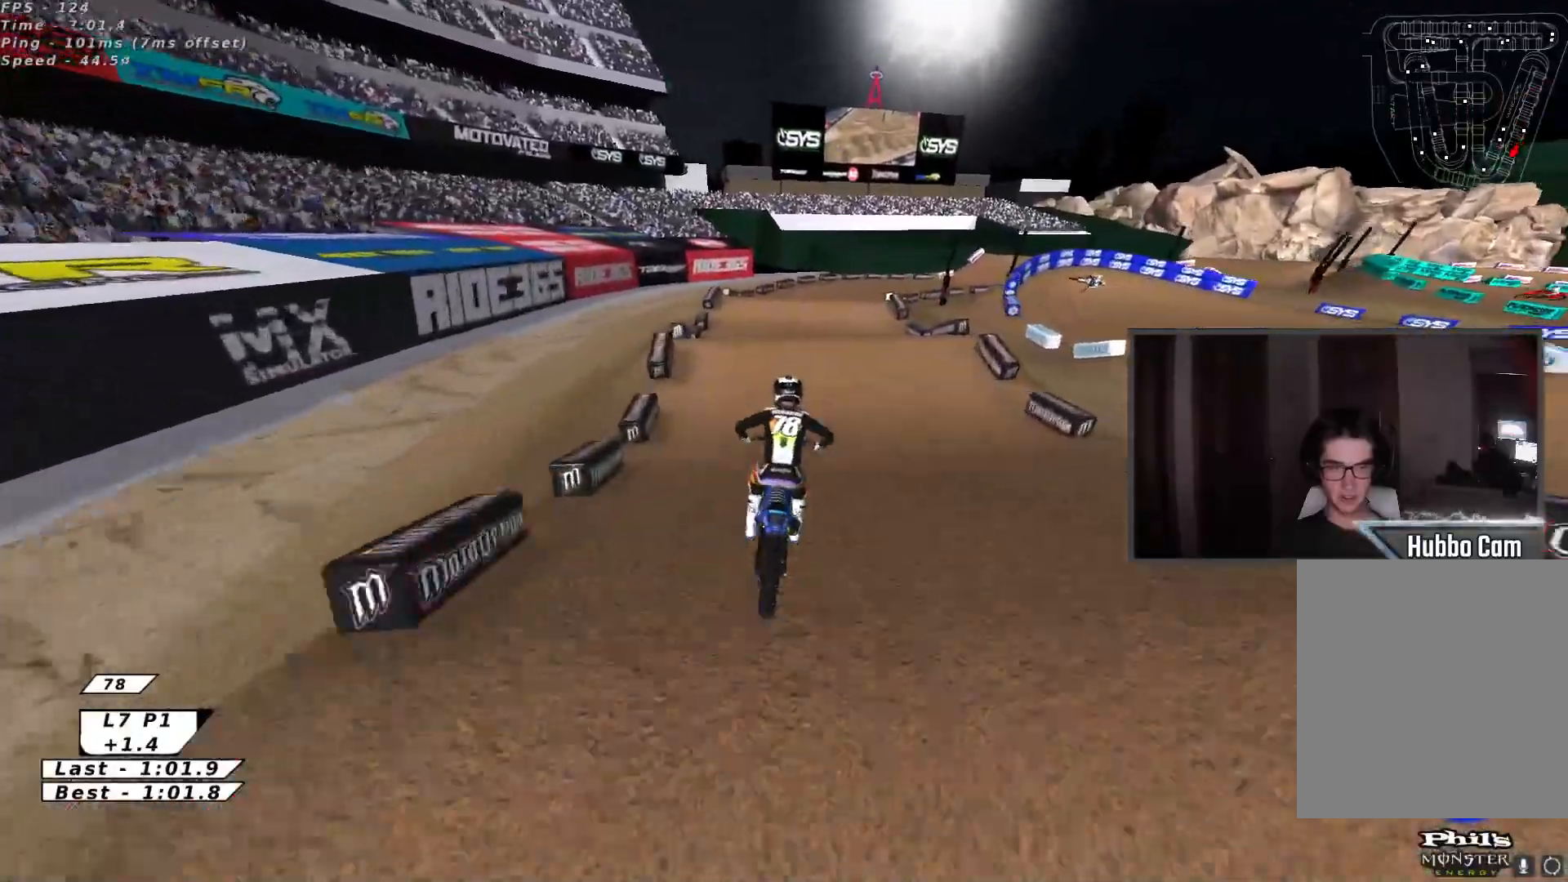
{"buttons": ["Y"], "left_stick": "down-right", "events": [[17, "left_stick", "center"], [167, "B", "down"], [167, "left_stick", "right"], [200, "Y", "down"], [250, "B", "up"], [267, "left_stick", "up-right"], [483, "left_stick", "down-right"]]}
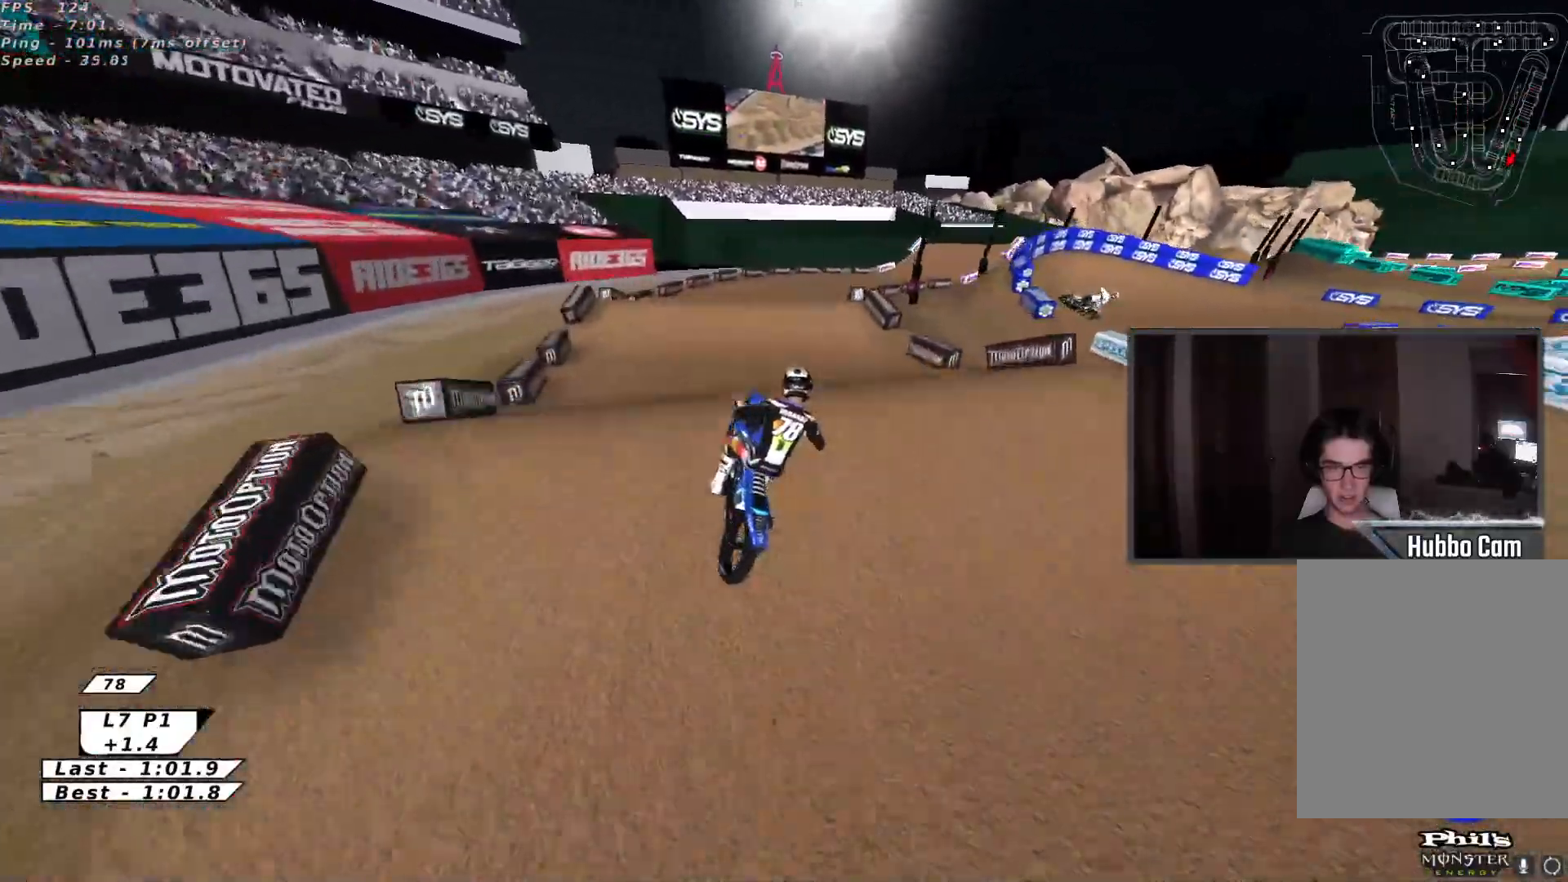
{"buttons": ["B", "L2", "R2", "L3"], "left_stick": "down-left", "events": [[50, "Y", "up"], [67, "left_stick", "down-left"], [183, "L2", "down"], [300, "L3", "down"], [450, "B", "down"], [467, "R2", "down"]]}
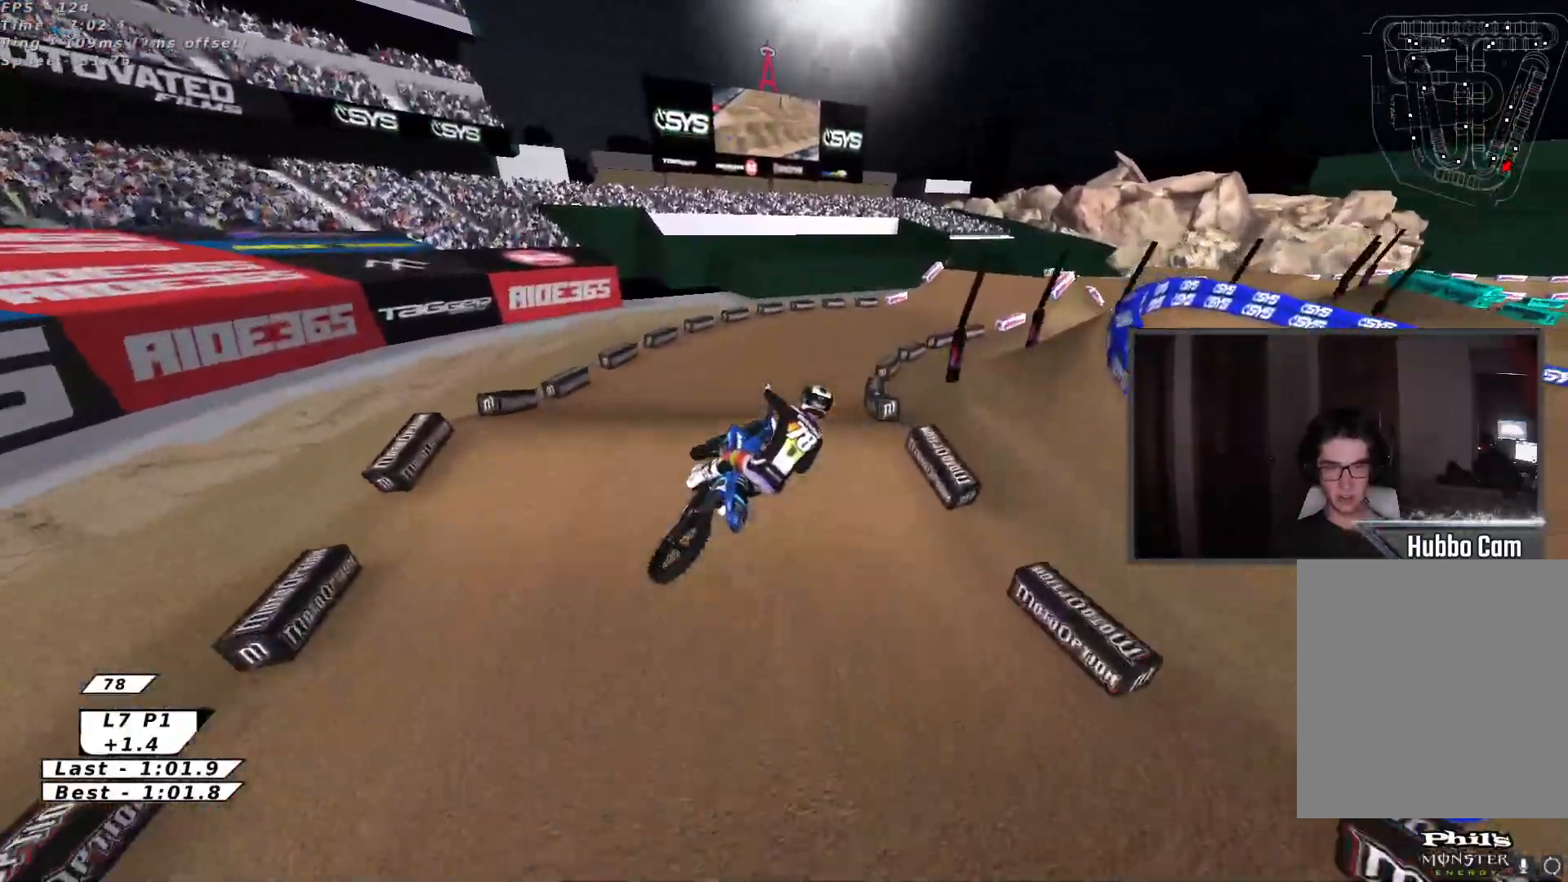
{"buttons": ["R2"], "left_stick": "up-right", "events": [[17, "B", "up"], [33, "L3", "up"], [33, "left_stick", "left"], [83, "B", "down"], [150, "left_stick", "up-left"], [167, "B", "up"], [233, "B", "down"], [267, "left_stick", "up"], [317, "B", "up"], [367, "B", "down"], [367, "left_stick", "up-right"], [450, "L2", "up"], [467, "B", "up"]]}
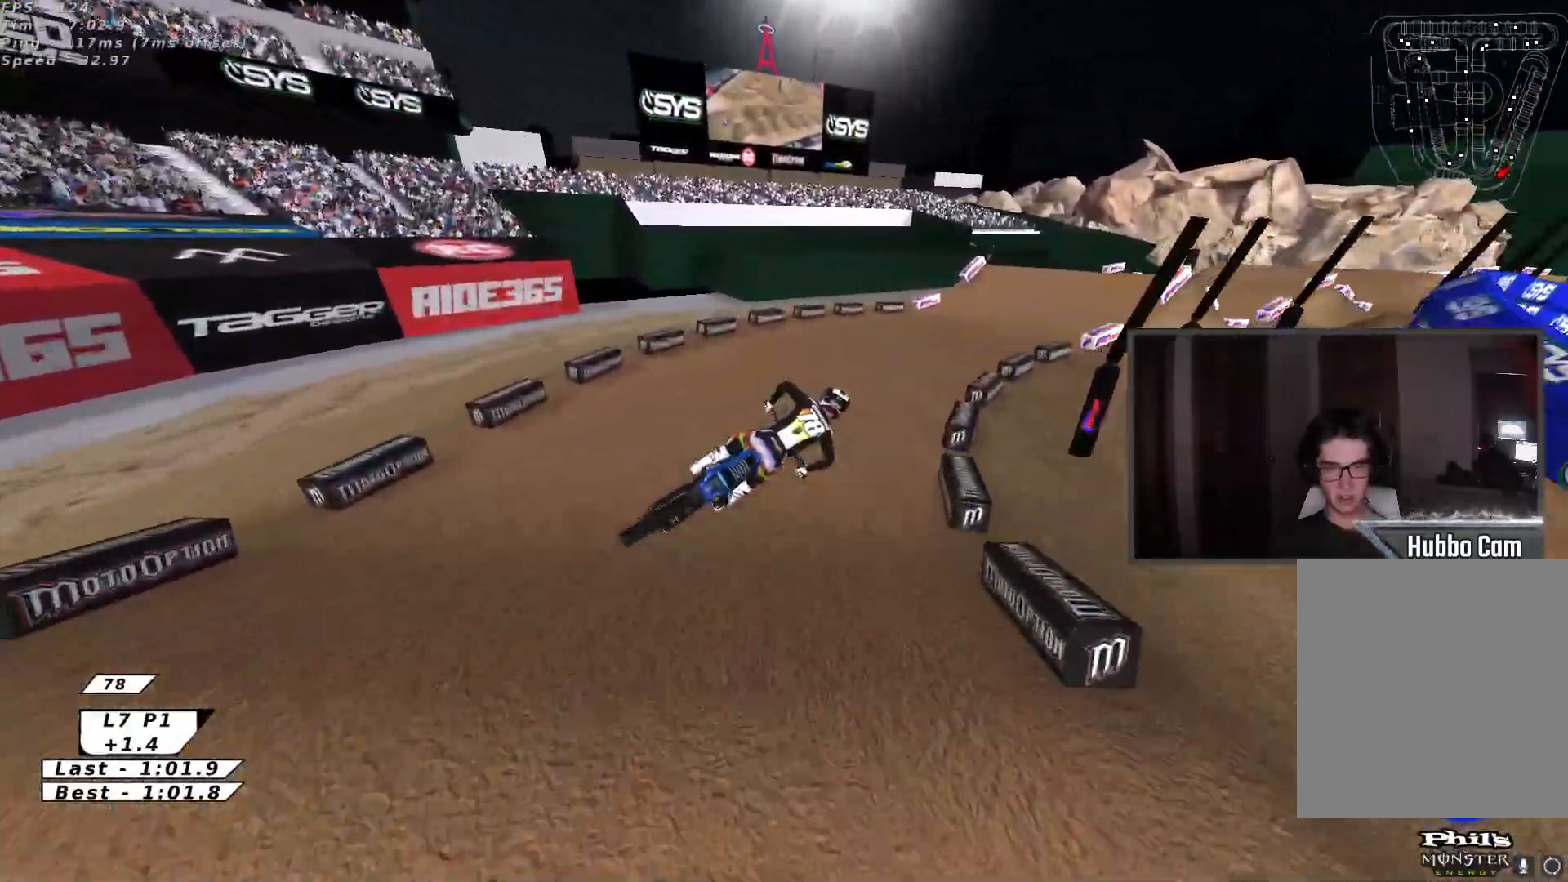
{"buttons": ["L2", "R2"], "left_stick": "up-left", "events": [[17, "B", "down"], [83, "B", "up"], [100, "left_stick", "up"], [150, "B", "down"], [217, "B", "up"], [283, "left_stick", "up-left"], [383, "A", "down"], [467, "A", "up"], [483, "L2", "down"]]}
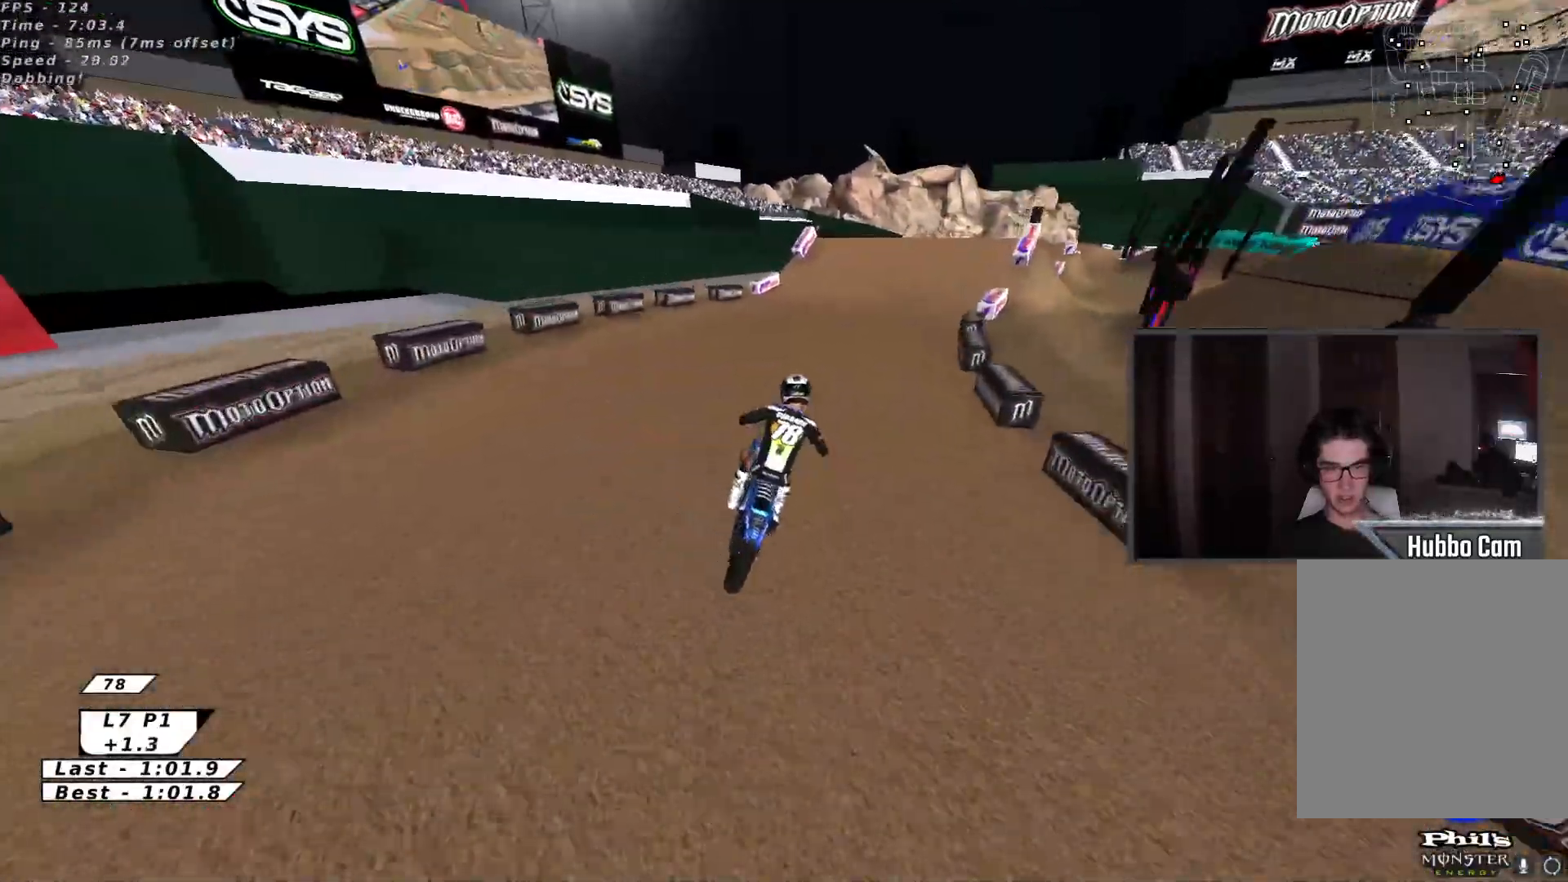
{"buttons": ["X", "R2"], "left_stick": "up", "events": [[83, "left_stick", "up-right"], [283, "L2", "up"], [400, "X", "down"], [500, "left_stick", "up"]]}
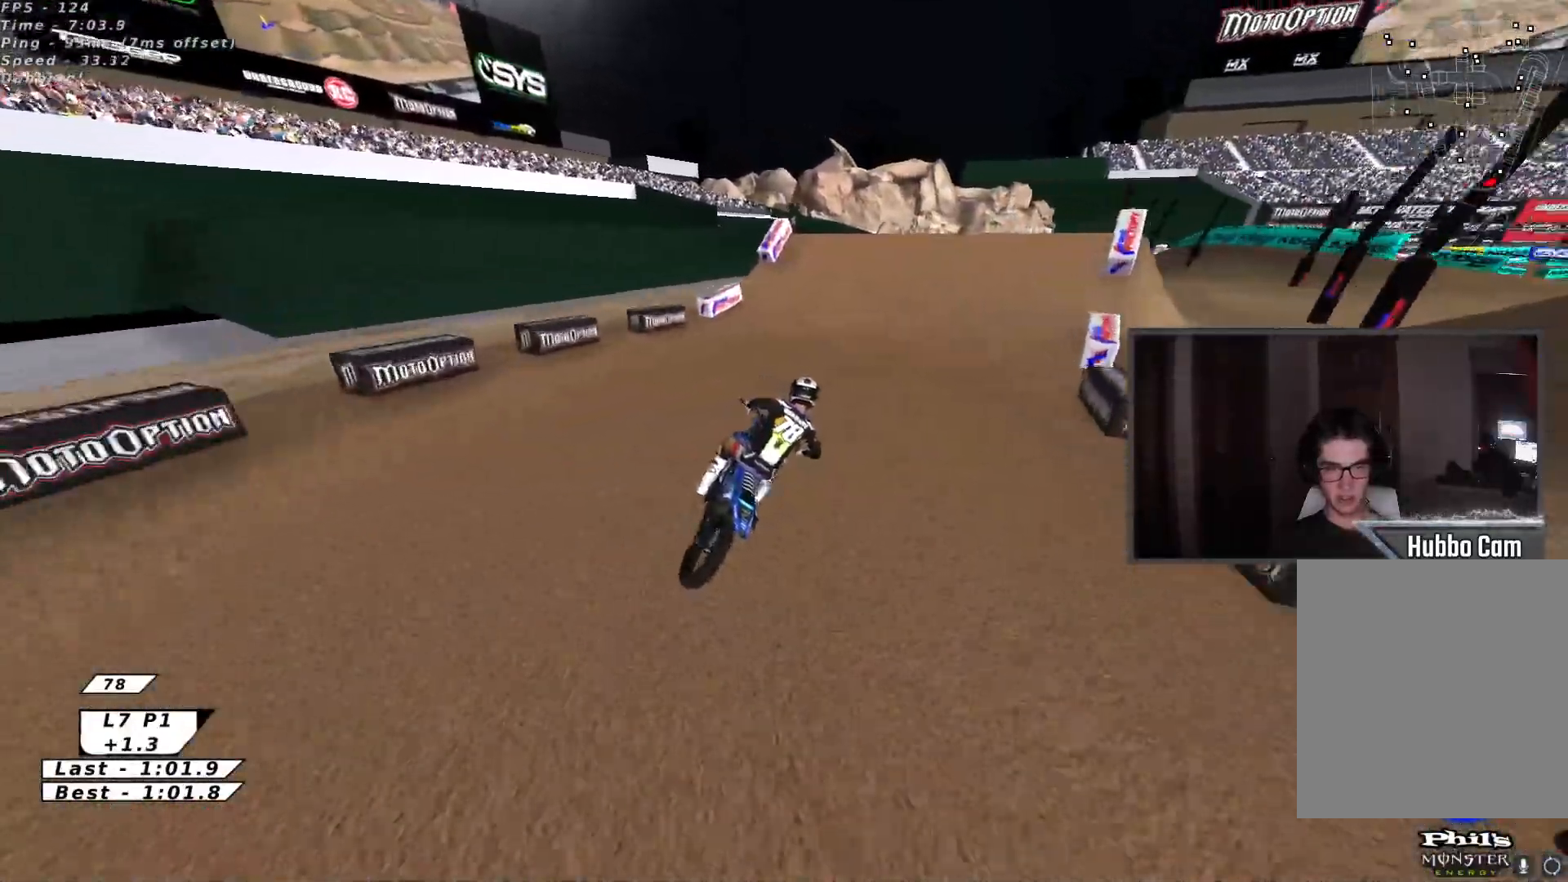
{"buttons": ["R2"], "left_stick": "left", "events": [[50, "X", "up"], [100, "left_stick", "center"], [417, "left_stick", "left"]]}
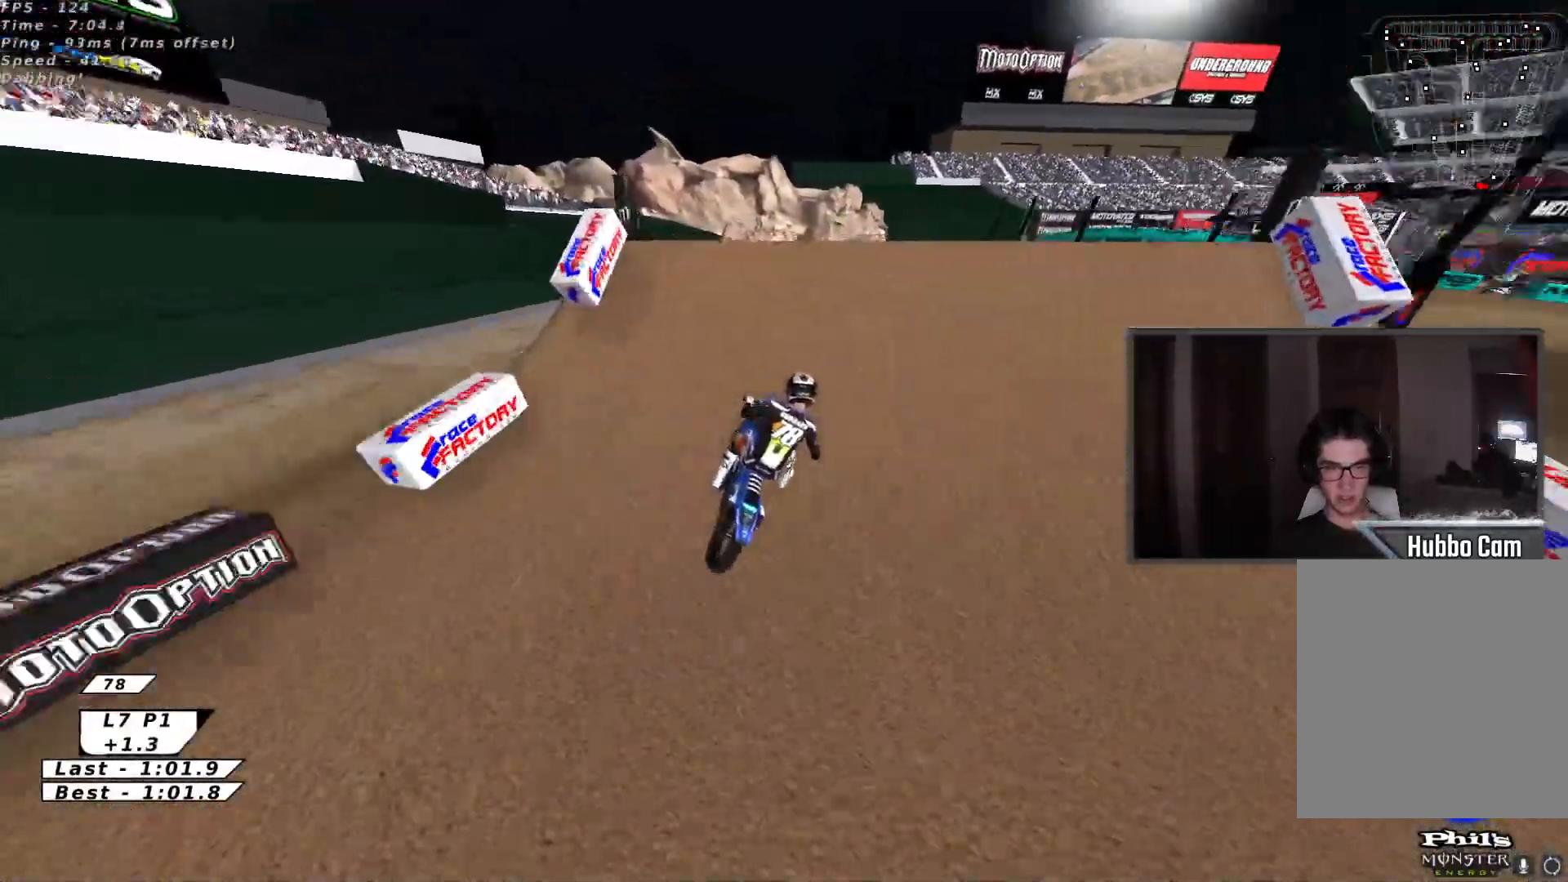
{"buttons": ["A"], "left_stick": "down-left", "events": [[67, "R2", "up"], [67, "left_stick", "up-right"], [167, "R2", "down"], [217, "left_stick", "down-right"], [233, "R2", "up"], [367, "left_stick", "down-left"], [467, "A", "down"]]}
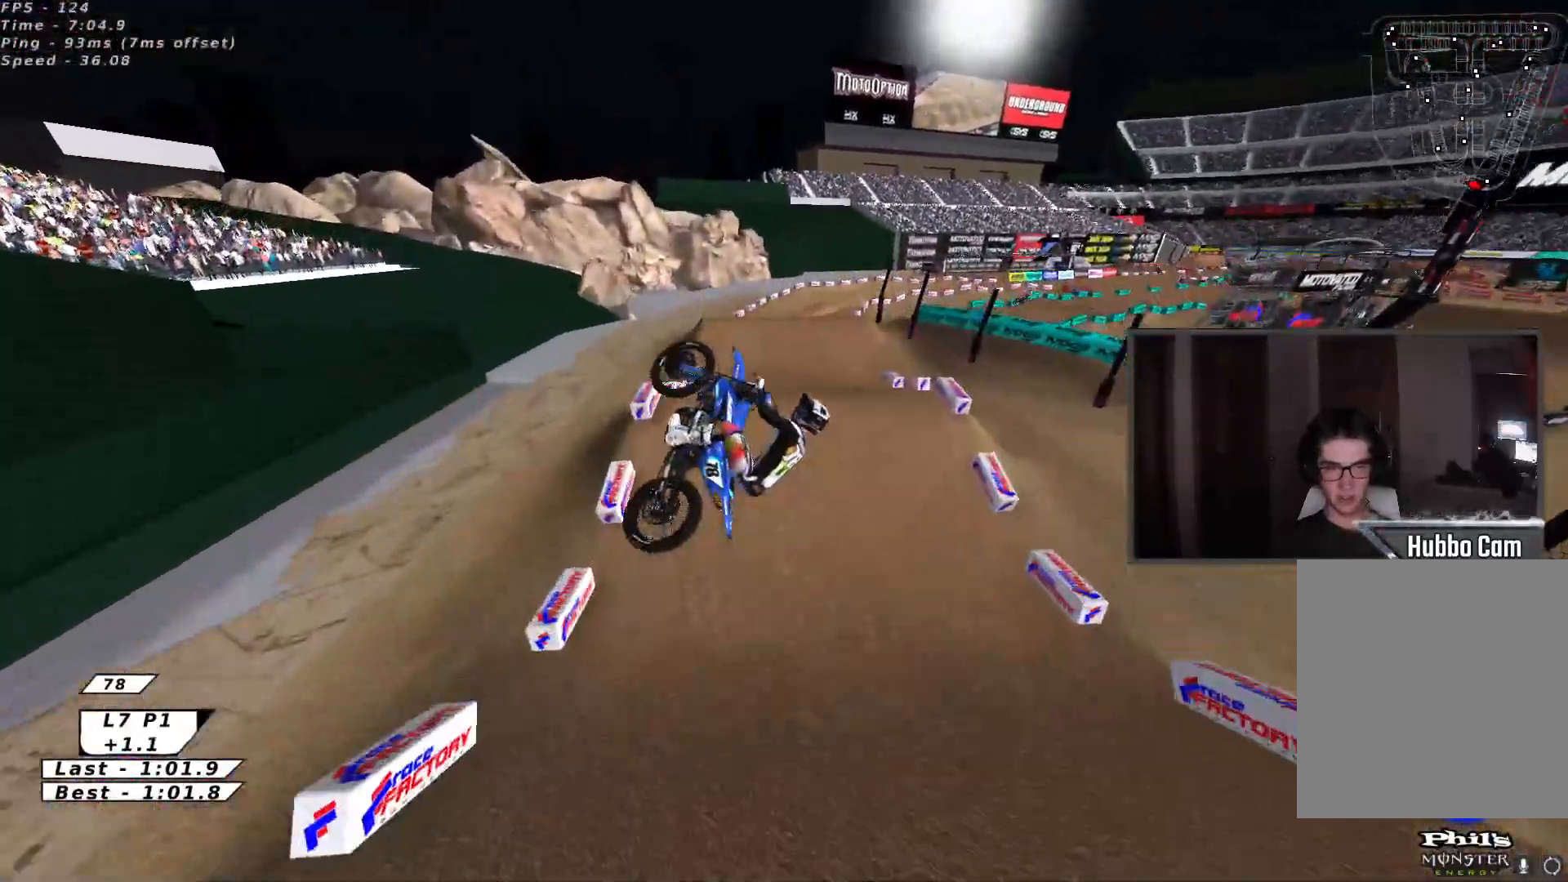
{"buttons": [], "left_stick": "left", "events": [[83, "A", "up"], [333, "left_stick", "left"]]}
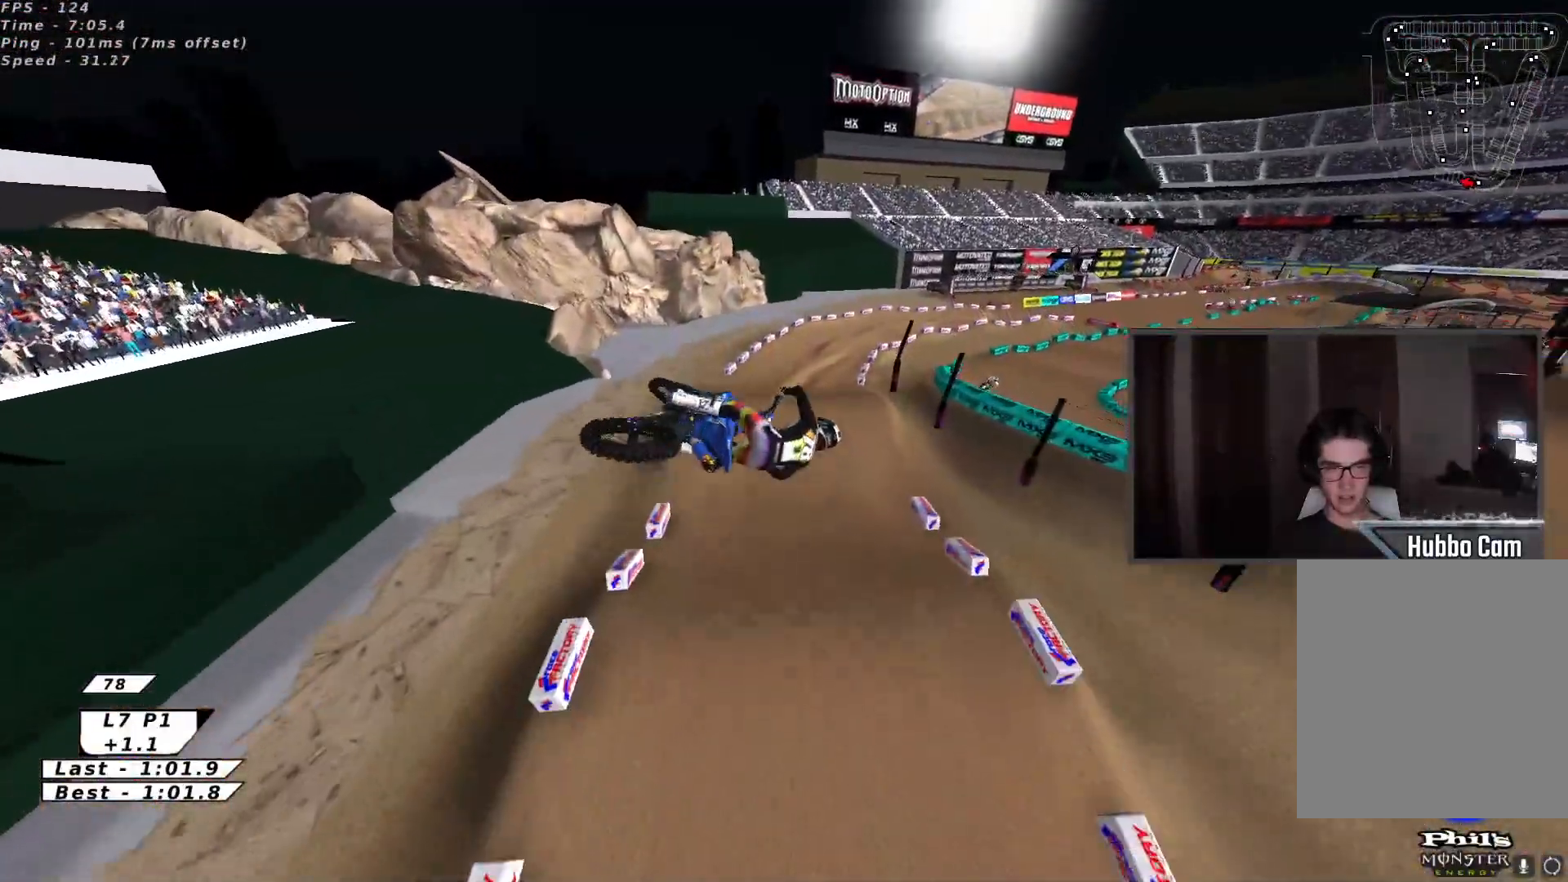
{"buttons": ["R2"], "left_stick": "center", "events": [[50, "left_stick", "center"], [300, "R2", "down"], [367, "X", "down"], [500, "X", "up"]]}
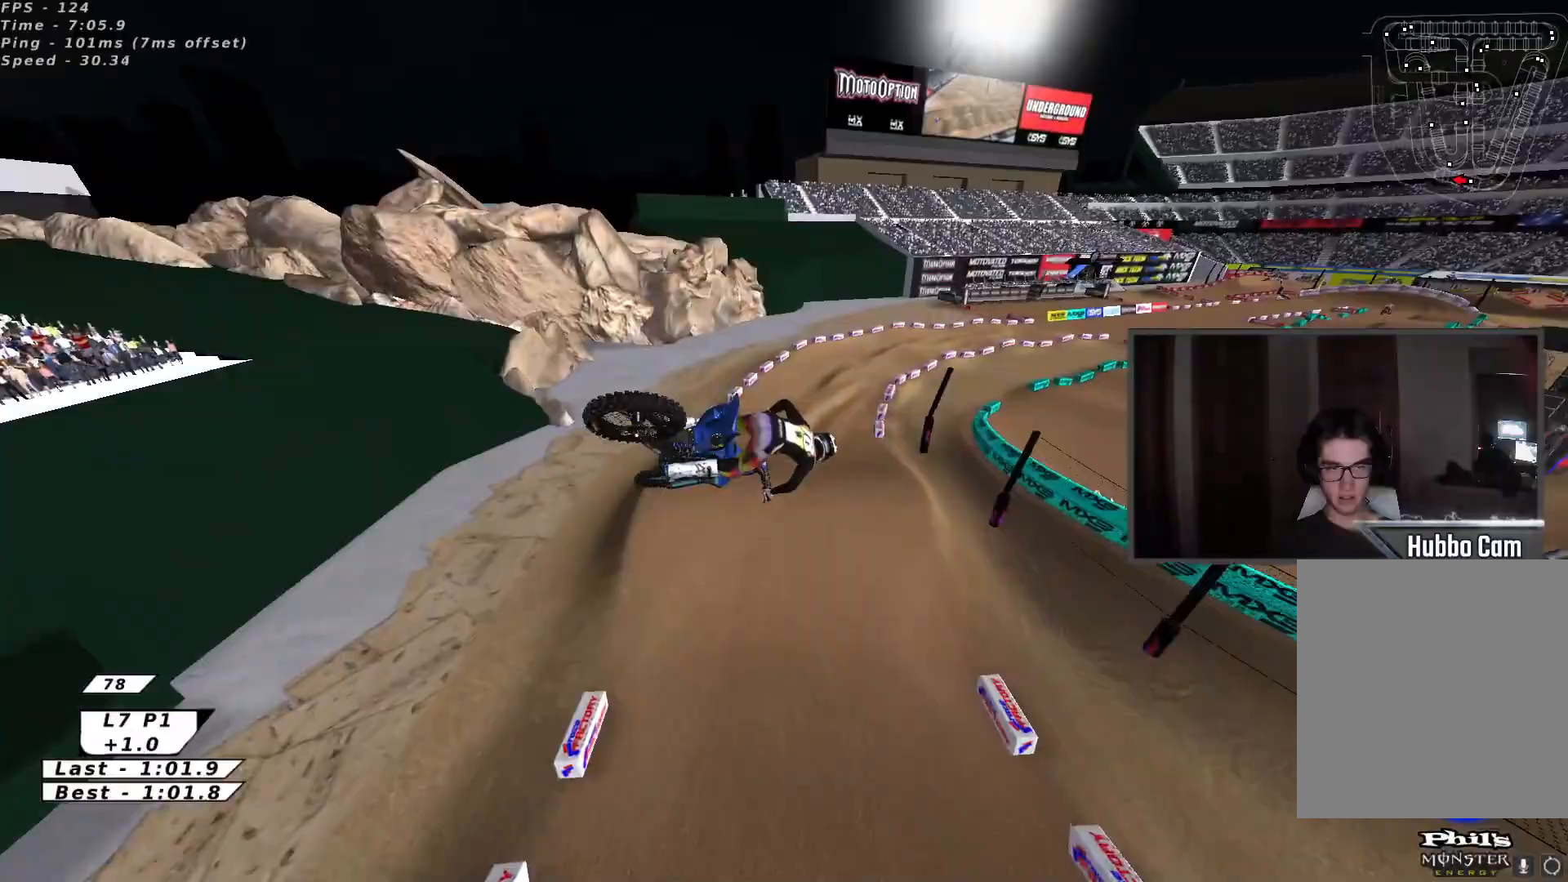
{"buttons": ["R2"], "left_stick": "up-right", "events": [[100, "X", "down"], [200, "X", "up"], [250, "X", "down"], [383, "X", "up"], [450, "left_stick", "up-right"]]}
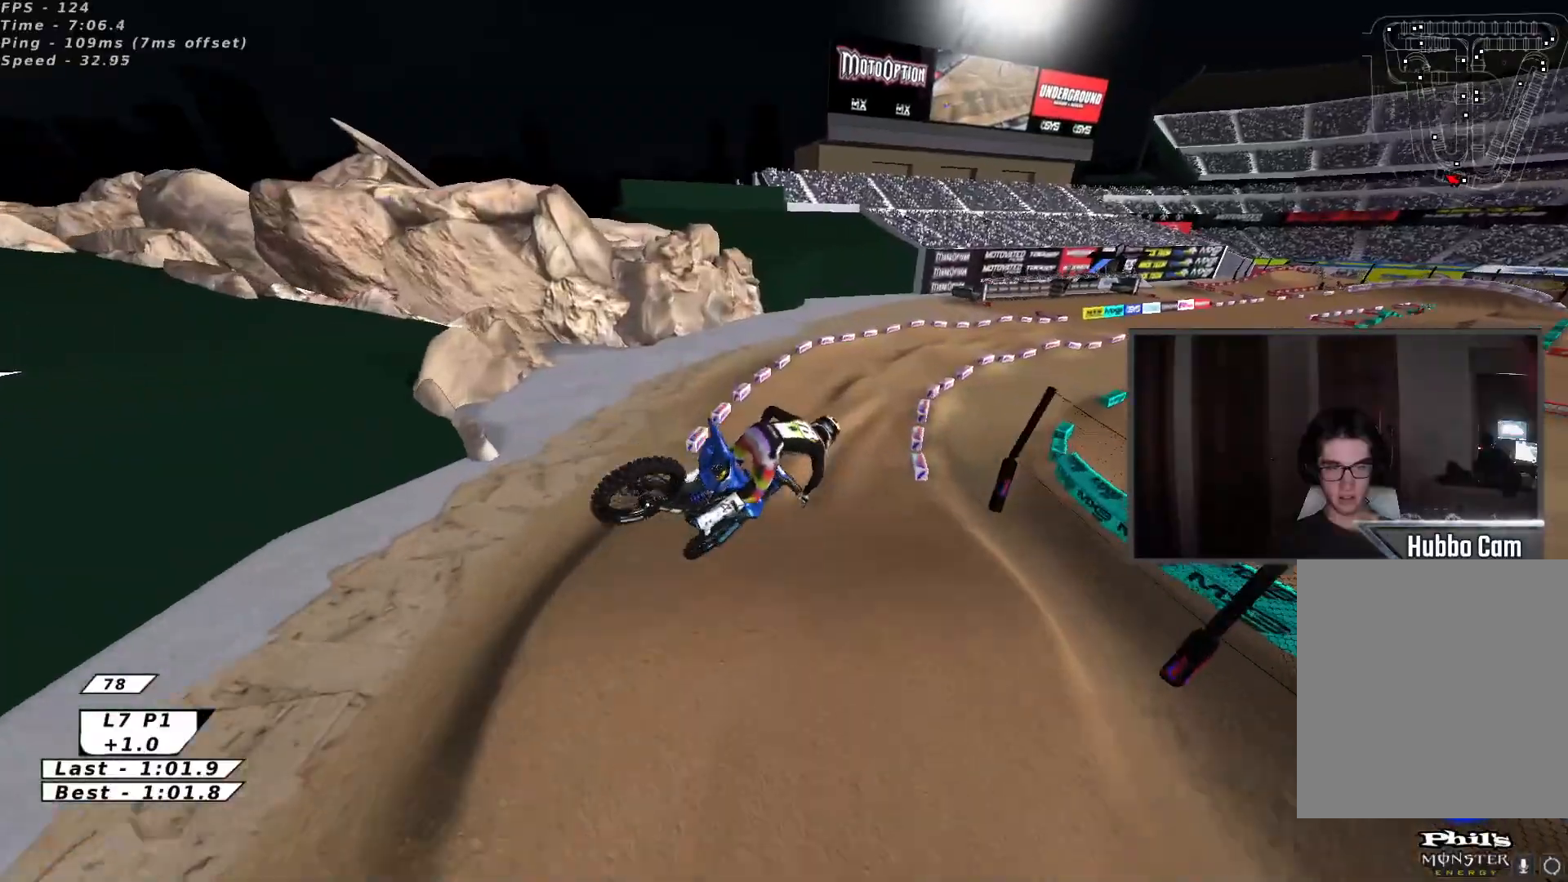
{"buttons": ["R2"], "left_stick": "up", "events": [[100, "B", "down"], [150, "left_stick", "up"], [167, "B", "up"], [233, "B", "down"], [333, "B", "up"], [400, "B", "down"], [467, "B", "up"]]}
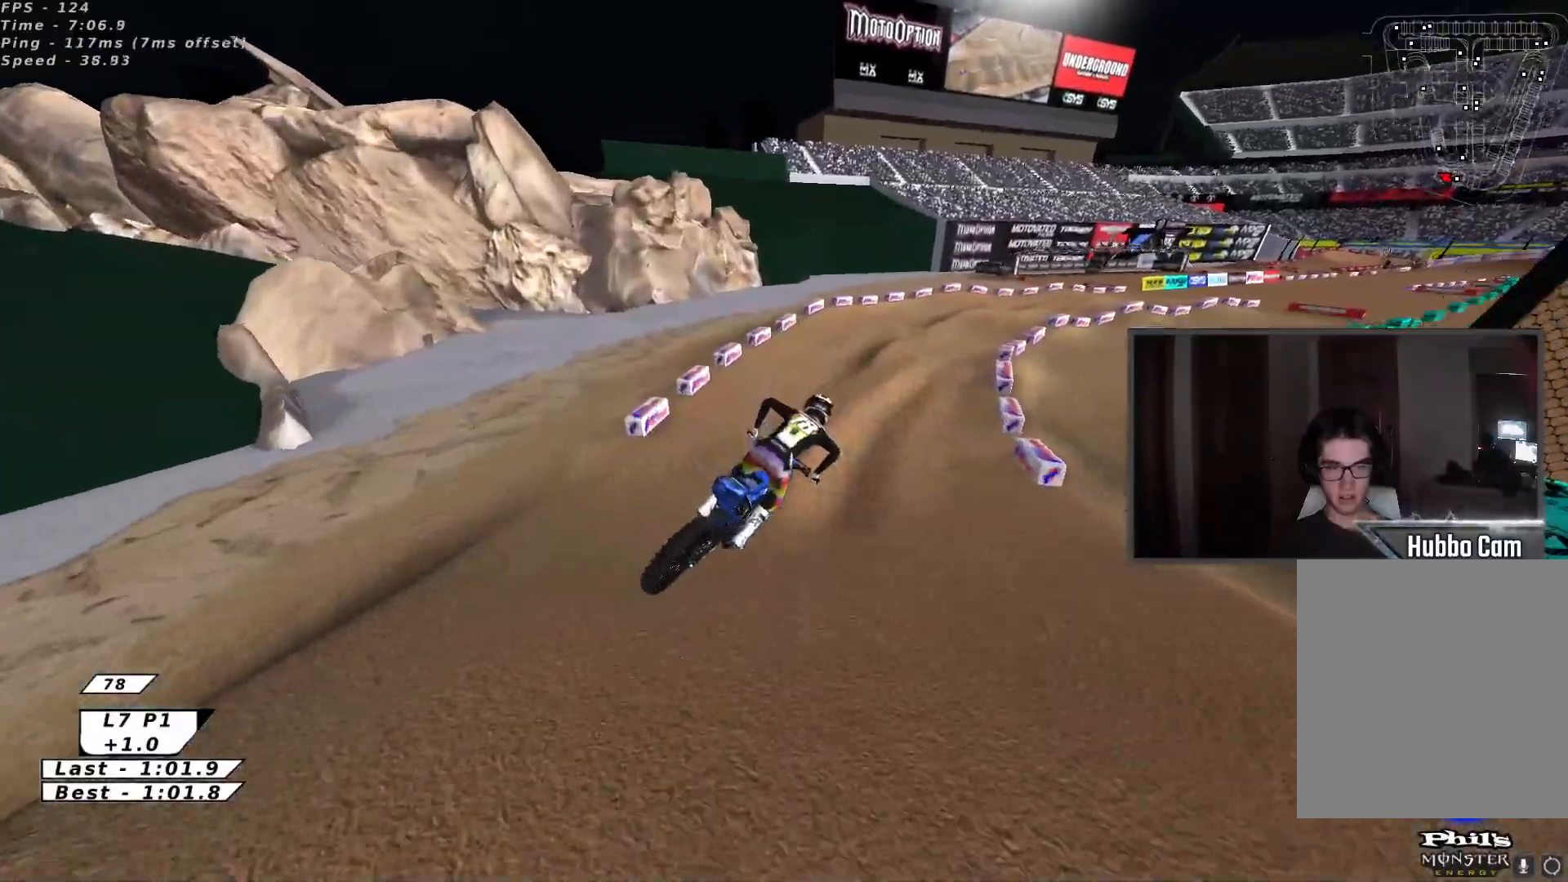
{"buttons": ["R2"], "left_stick": "up", "events": [[17, "B", "down"], [100, "B", "up"], [100, "left_stick", "up-left"], [133, "R2", "up"], [200, "left_stick", "up"], [217, "R2", "down"], [383, "R2", "up"], [450, "R2", "down"]]}
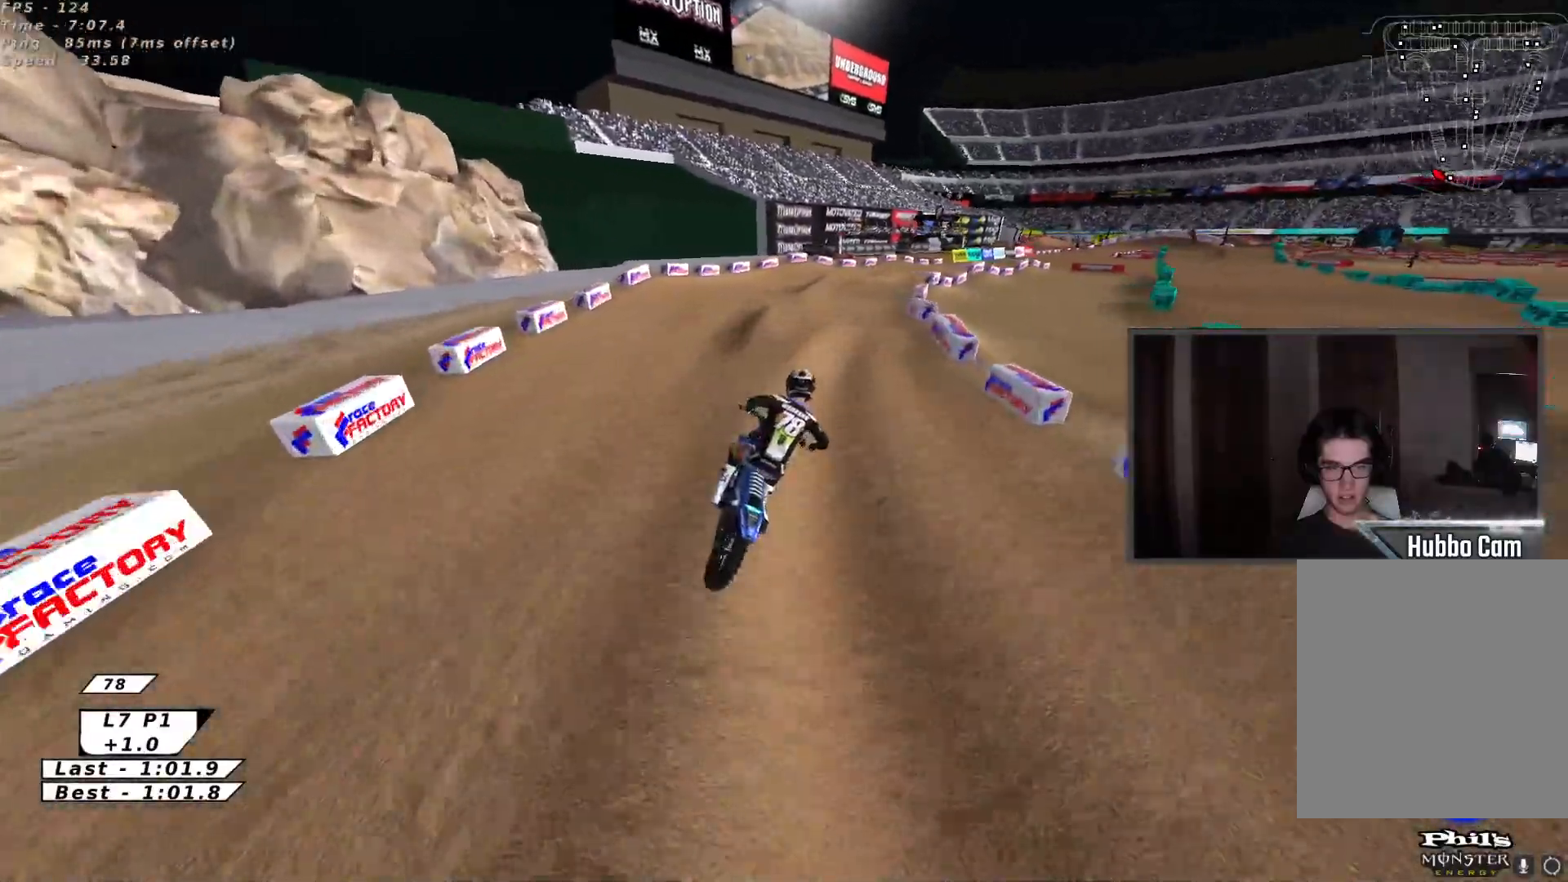
{"buttons": ["X", "R2"], "left_stick": "down", "events": [[117, "left_stick", "up-right"], [150, "X", "down"], [250, "left_stick", "up"], [300, "X", "up"], [450, "X", "down"], [450, "left_stick", "down"]]}
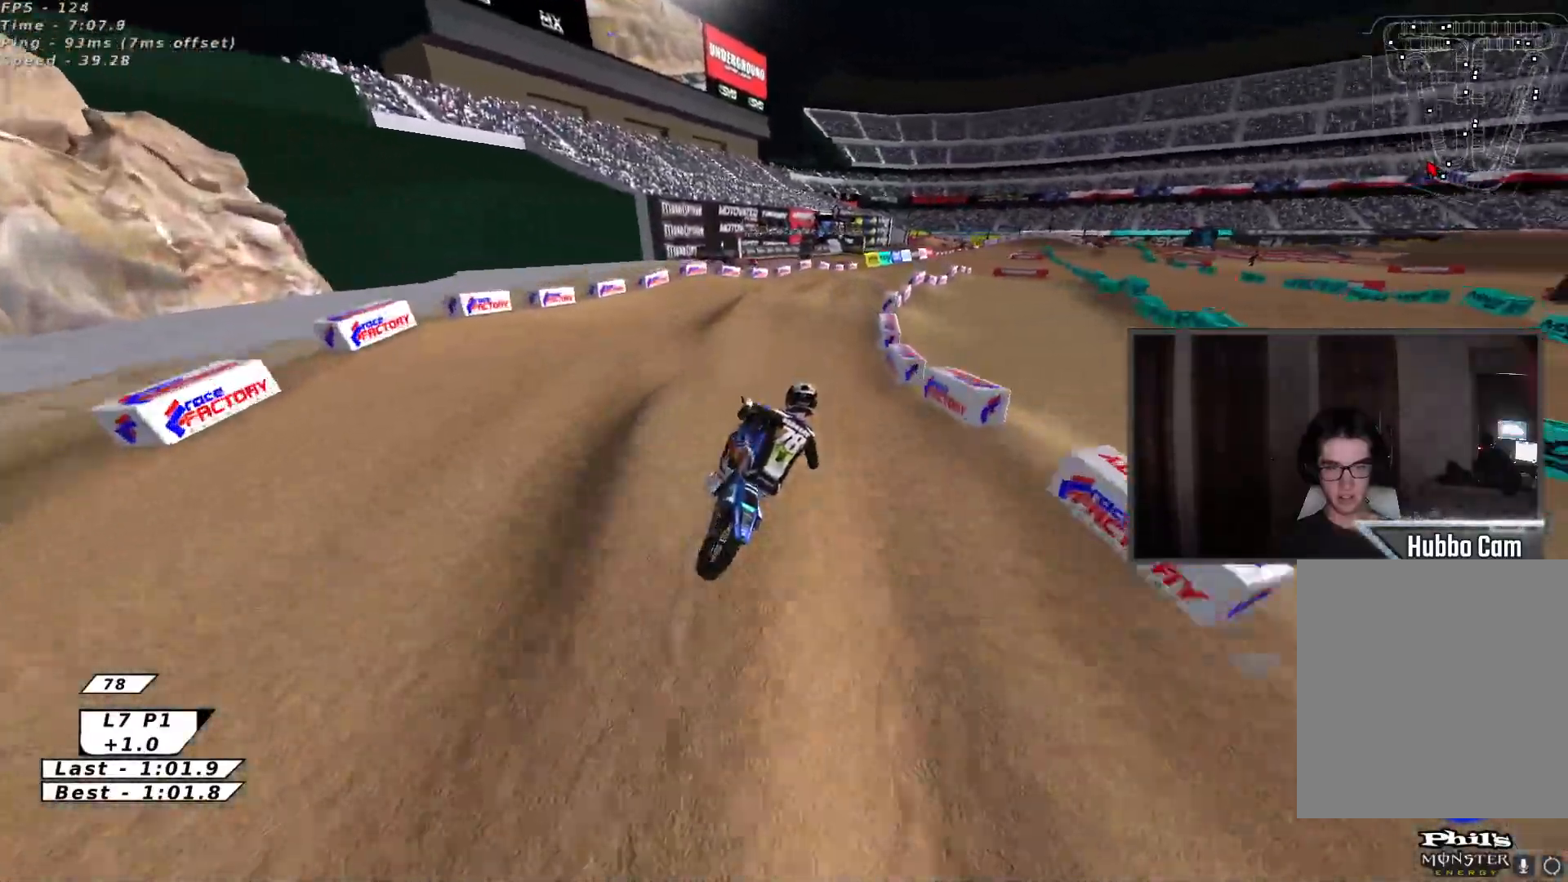
{"buttons": ["R2"], "left_stick": "up-left", "events": [[50, "left_stick", "up"], [83, "X", "up"], [117, "R2", "up"], [200, "left_stick", "up-right"], [233, "R2", "down"], [267, "B", "down"], [383, "B", "up"], [400, "left_stick", "up-left"]]}
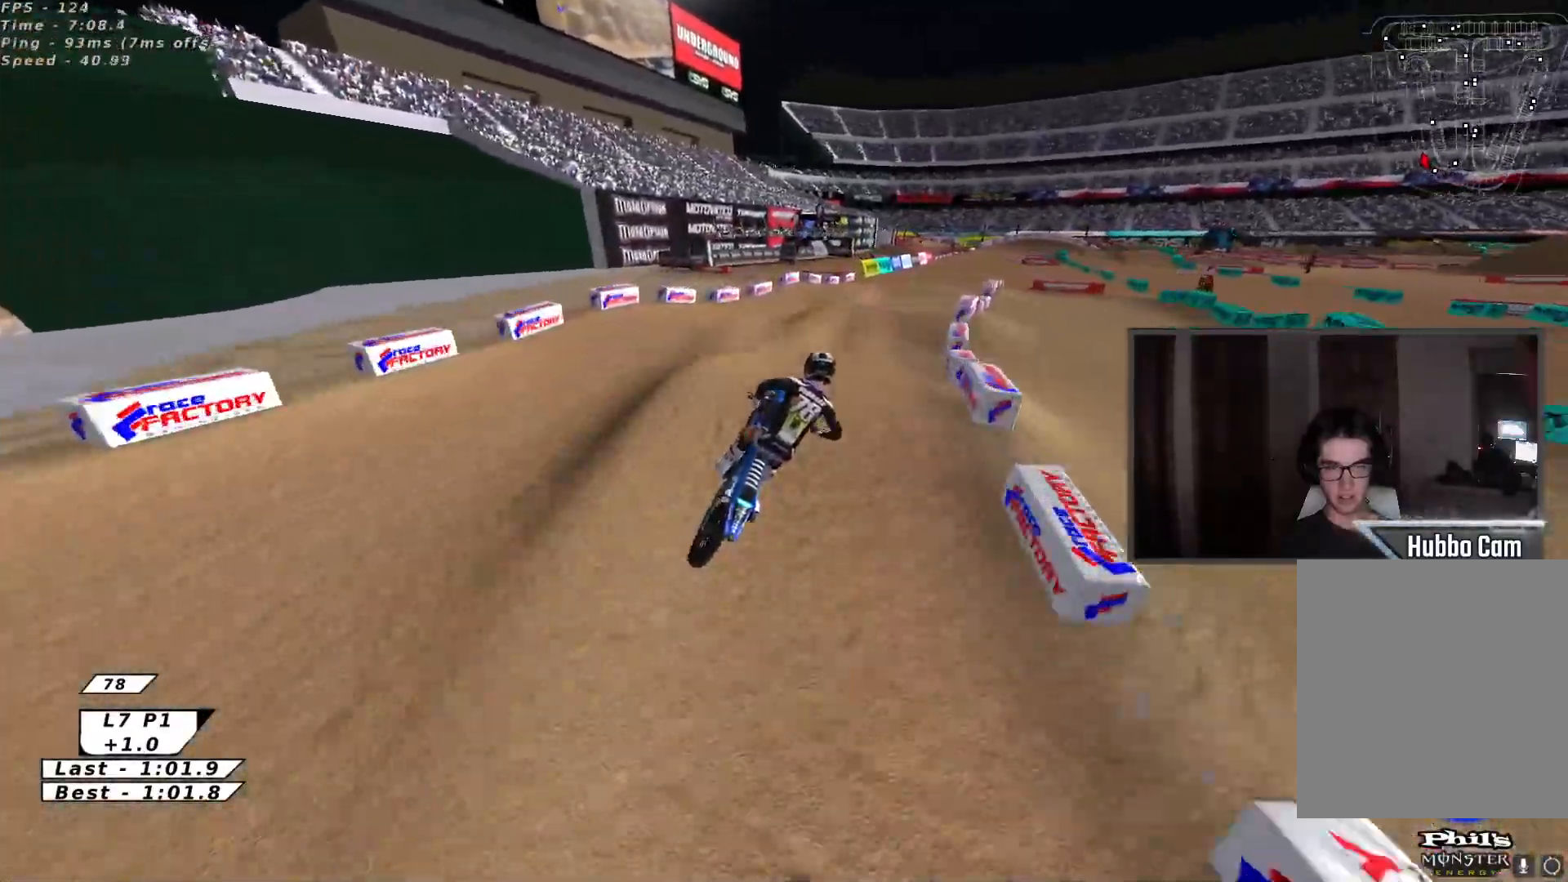
{"buttons": ["R2"], "left_stick": "up-left", "events": [[100, "left_stick", "down"], [300, "left_stick", "center"], [383, "left_stick", "up"], [450, "left_stick", "up-left"]]}
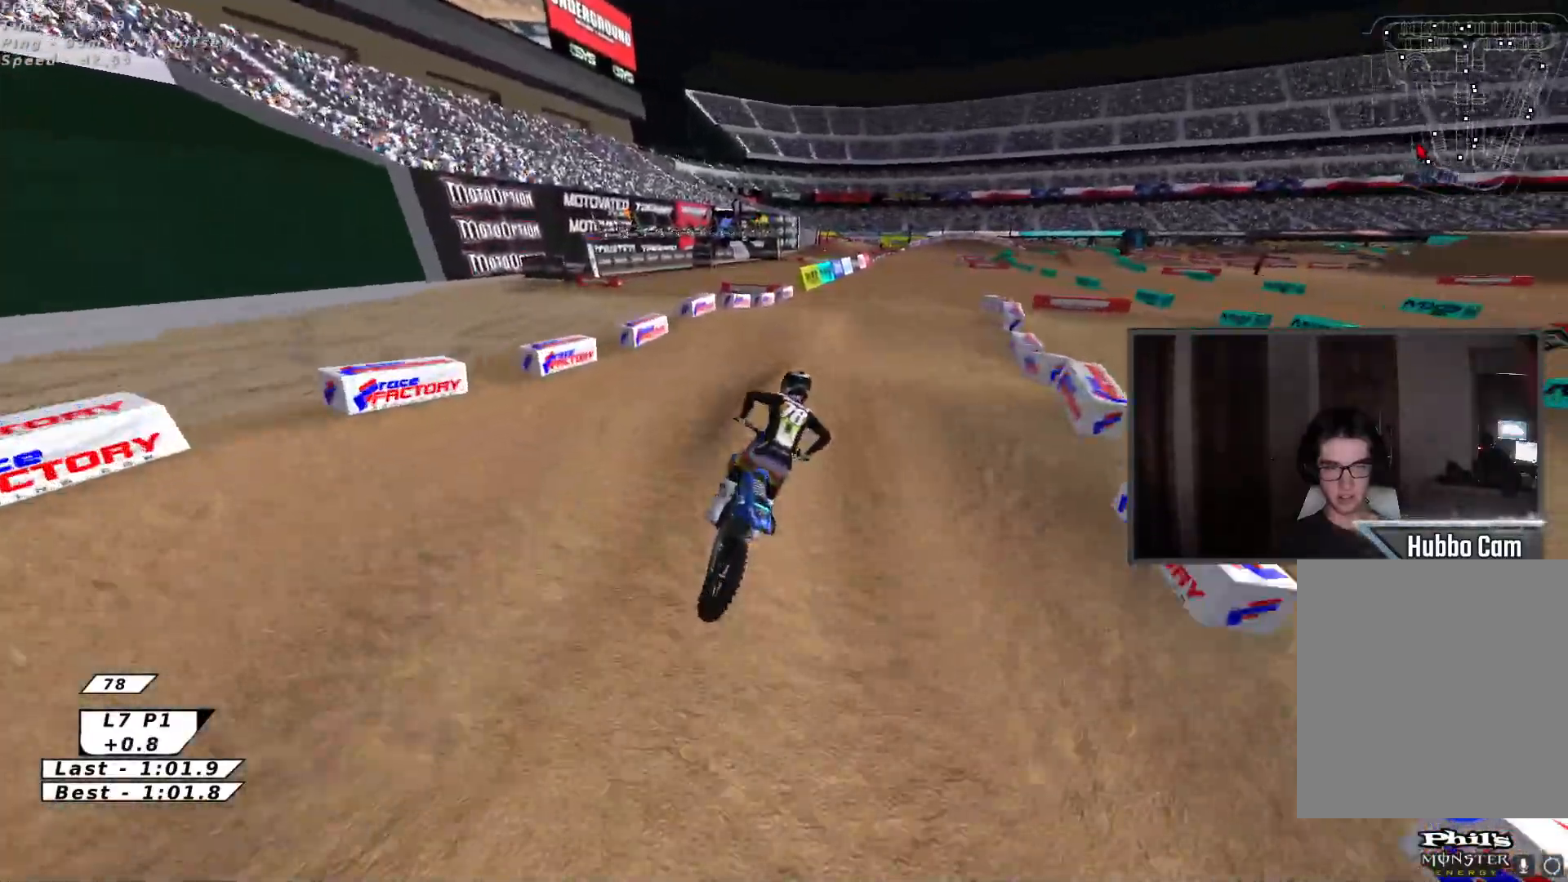
{"buttons": ["B", "R2"], "left_stick": "center", "events": [[83, "X", "down"], [100, "left_stick", "center"], [200, "X", "up"], [233, "R2", "up"], [300, "A", "down"], [300, "left_stick", "right"], [317, "R2", "down"], [400, "A", "up"], [400, "left_stick", "center"], [500, "B", "down"]]}
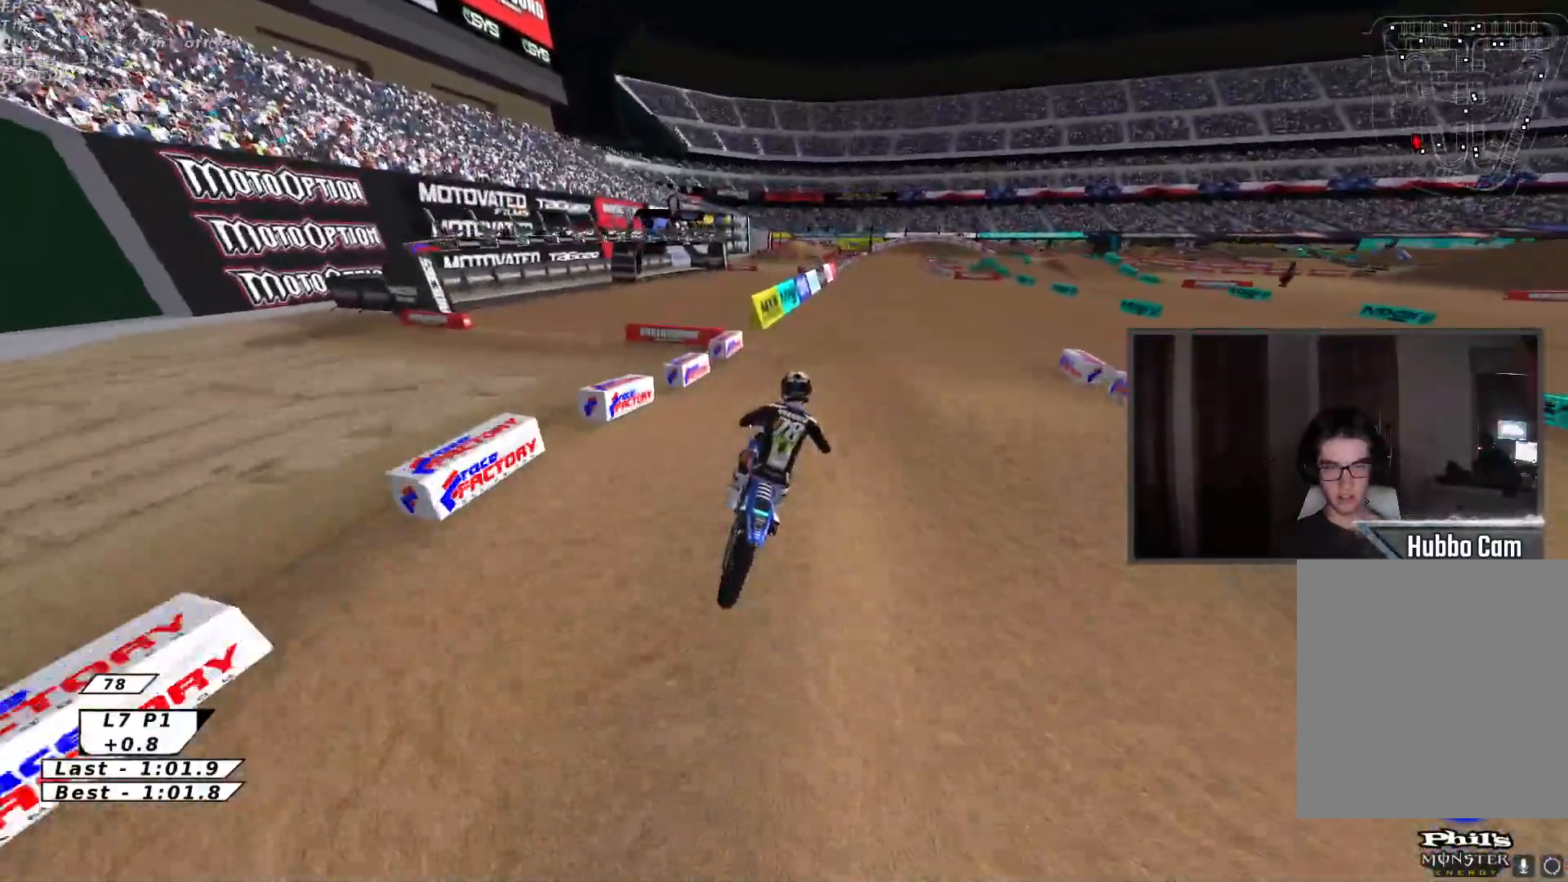
{"buttons": ["X", "R2"], "left_stick": "down-right", "events": [[83, "B", "up"], [83, "left_stick", "down"], [217, "left_stick", "down-right"], [333, "A", "down"], [433, "X", "down"], [450, "A", "up"]]}
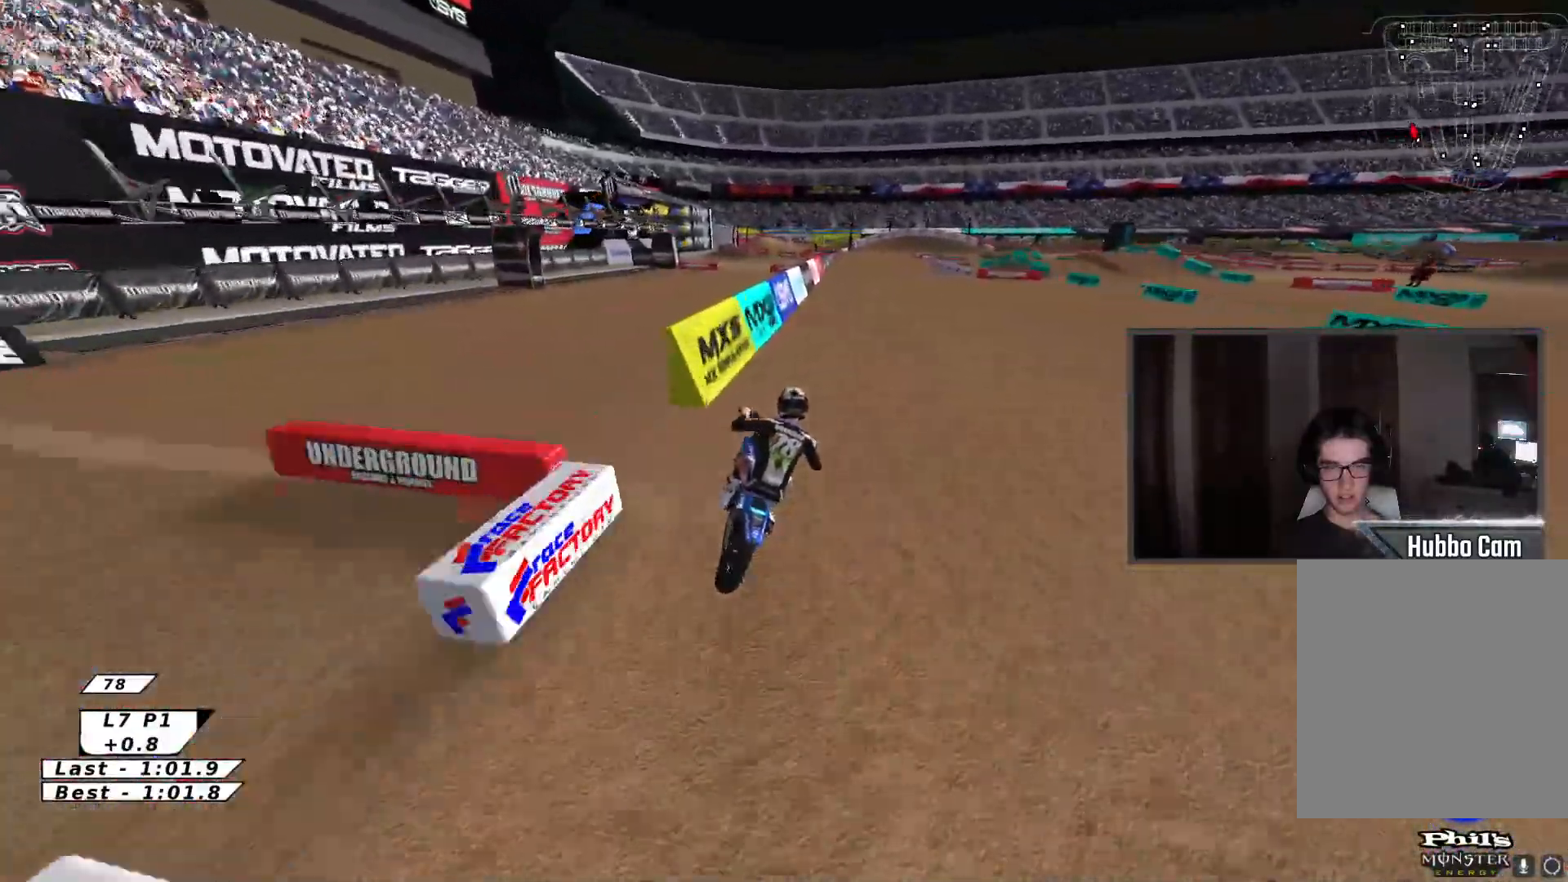
{"buttons": ["X", "R2"], "left_stick": "down", "events": [[67, "left_stick", "down"], [100, "X", "up"], [433, "X", "down"]]}
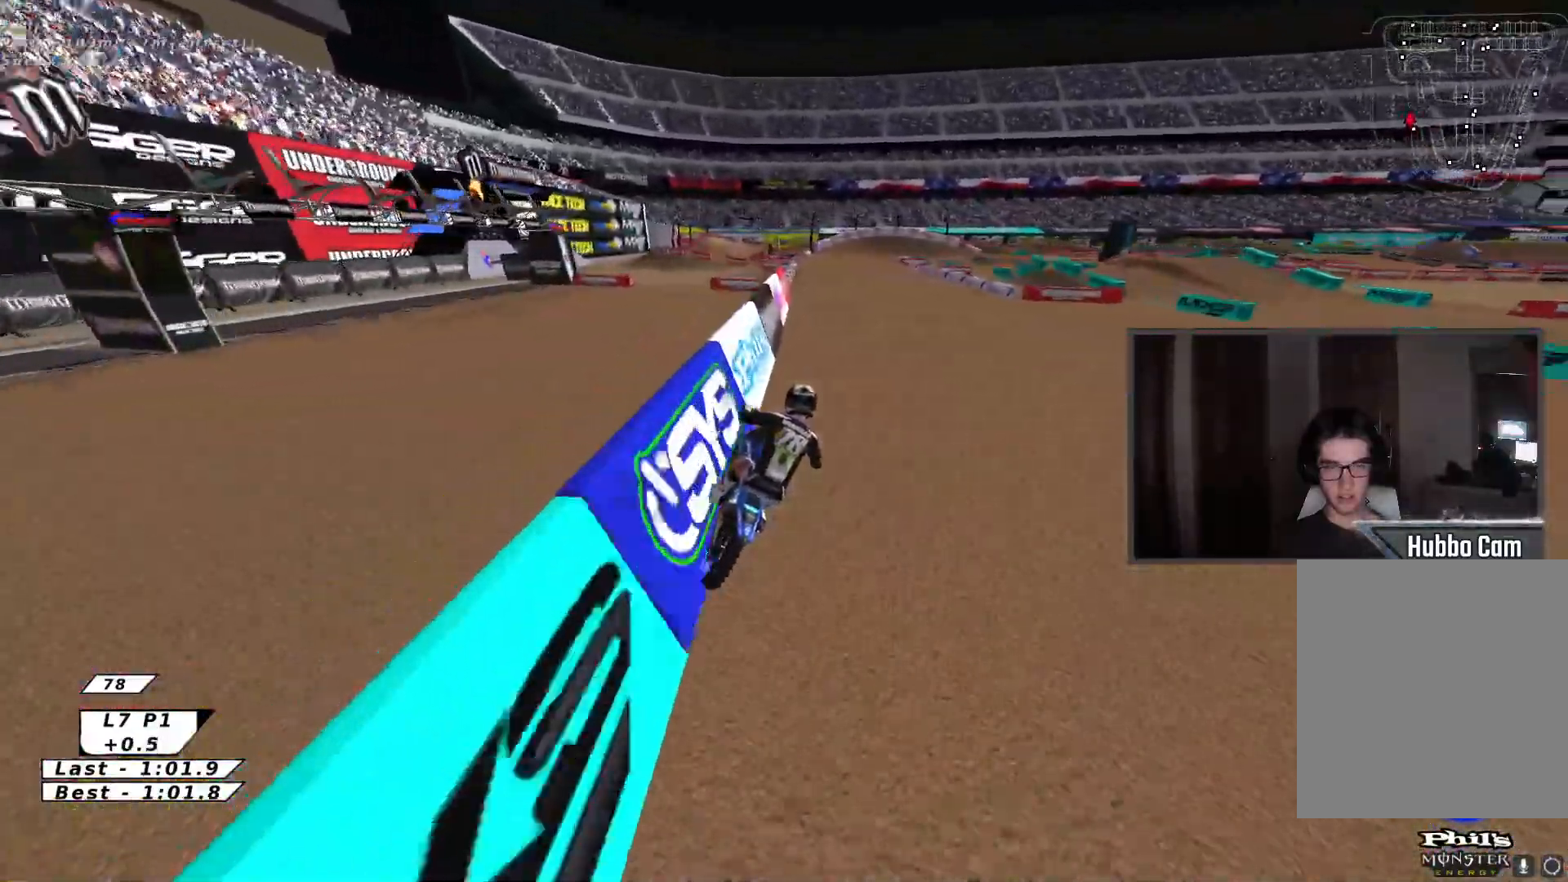
{"buttons": ["R2"], "left_stick": "center", "events": [[117, "X", "up"], [217, "left_stick", "down-left"], [483, "left_stick", "center"]]}
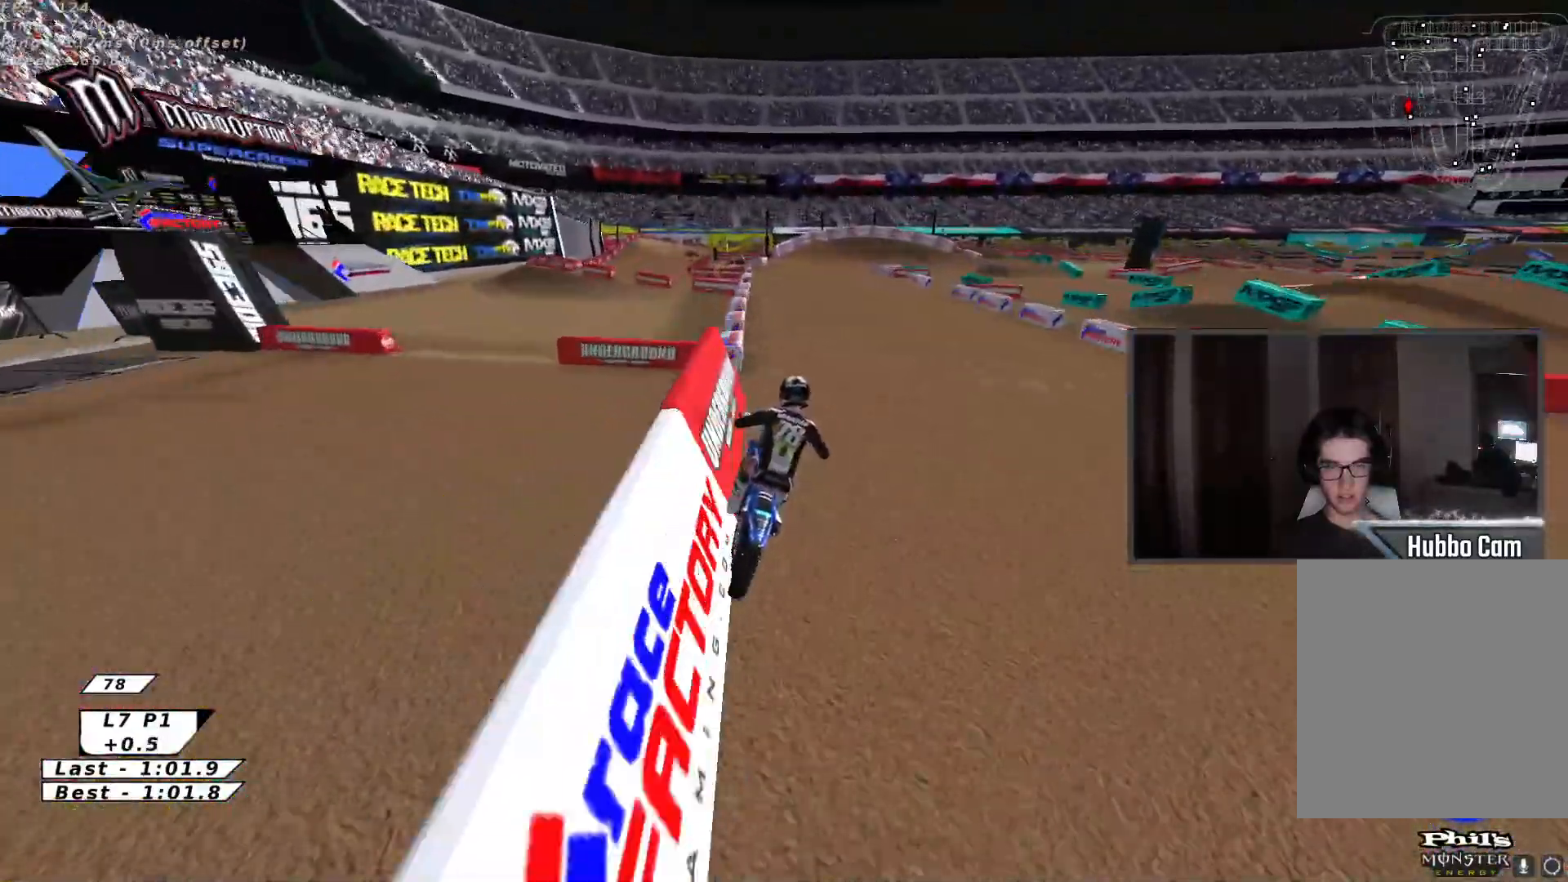
{"buttons": ["Y"], "left_stick": "down-right", "events": [[183, "B", "down"], [283, "B", "up"], [333, "B", "down"], [367, "left_stick", "down-right"], [400, "Y", "down"], [450, "B", "up"], [467, "R2", "up"]]}
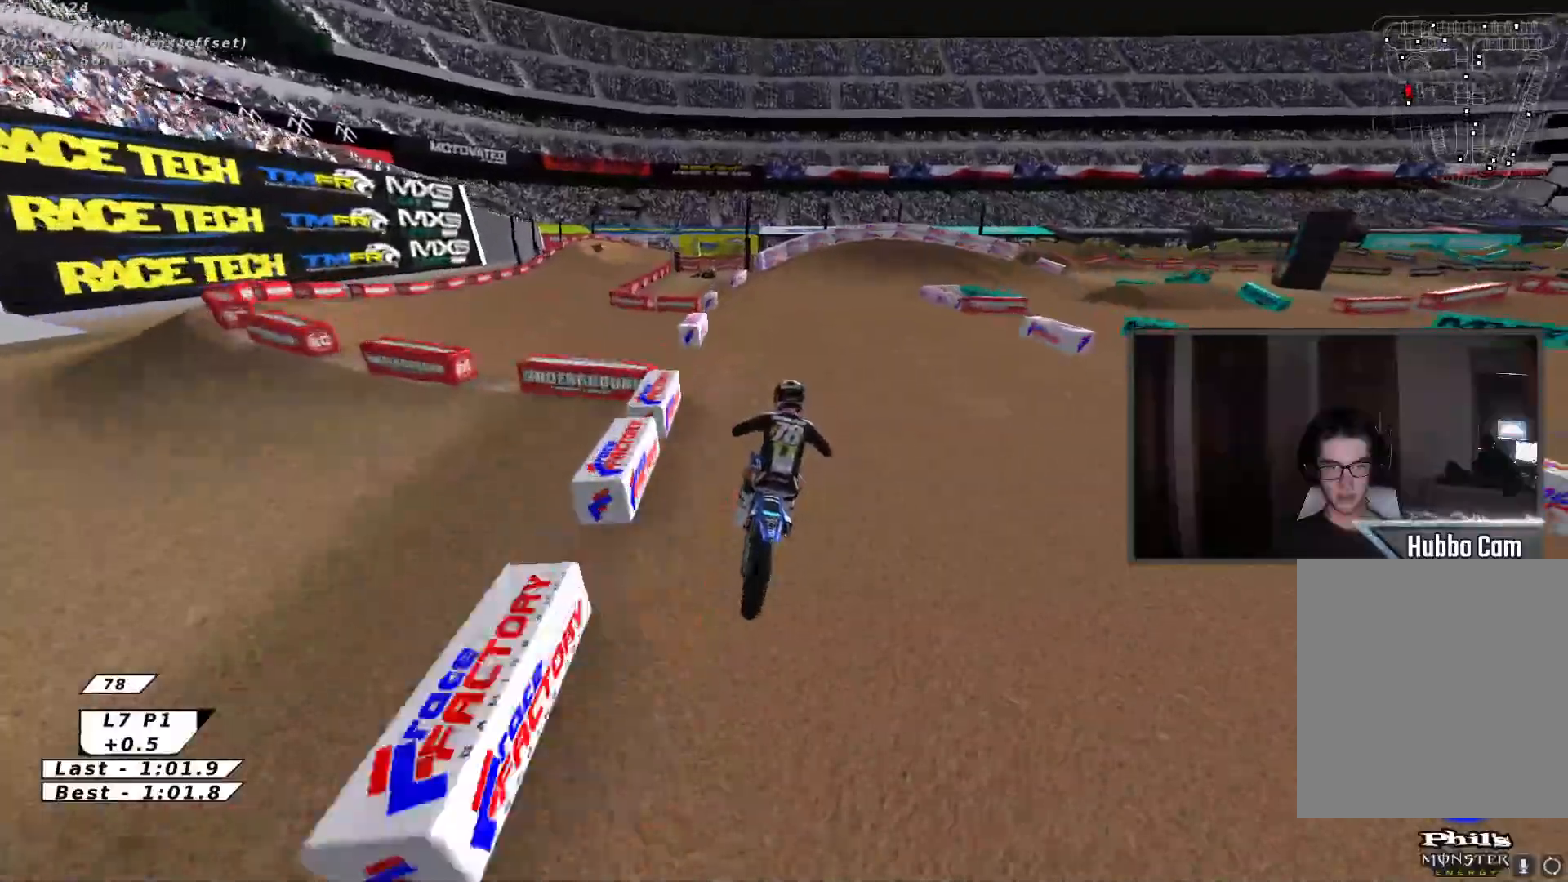
{"buttons": ["Y"], "left_stick": "down-right", "events": [[50, "B", "down"], [100, "Y", "up"], [200, "R2", "down"], [200, "Y", "down"], [217, "B", "up"], [317, "R2", "up"], [333, "B", "down"], [383, "R2", "down"], [433, "B", "up"], [467, "R2", "up"]]}
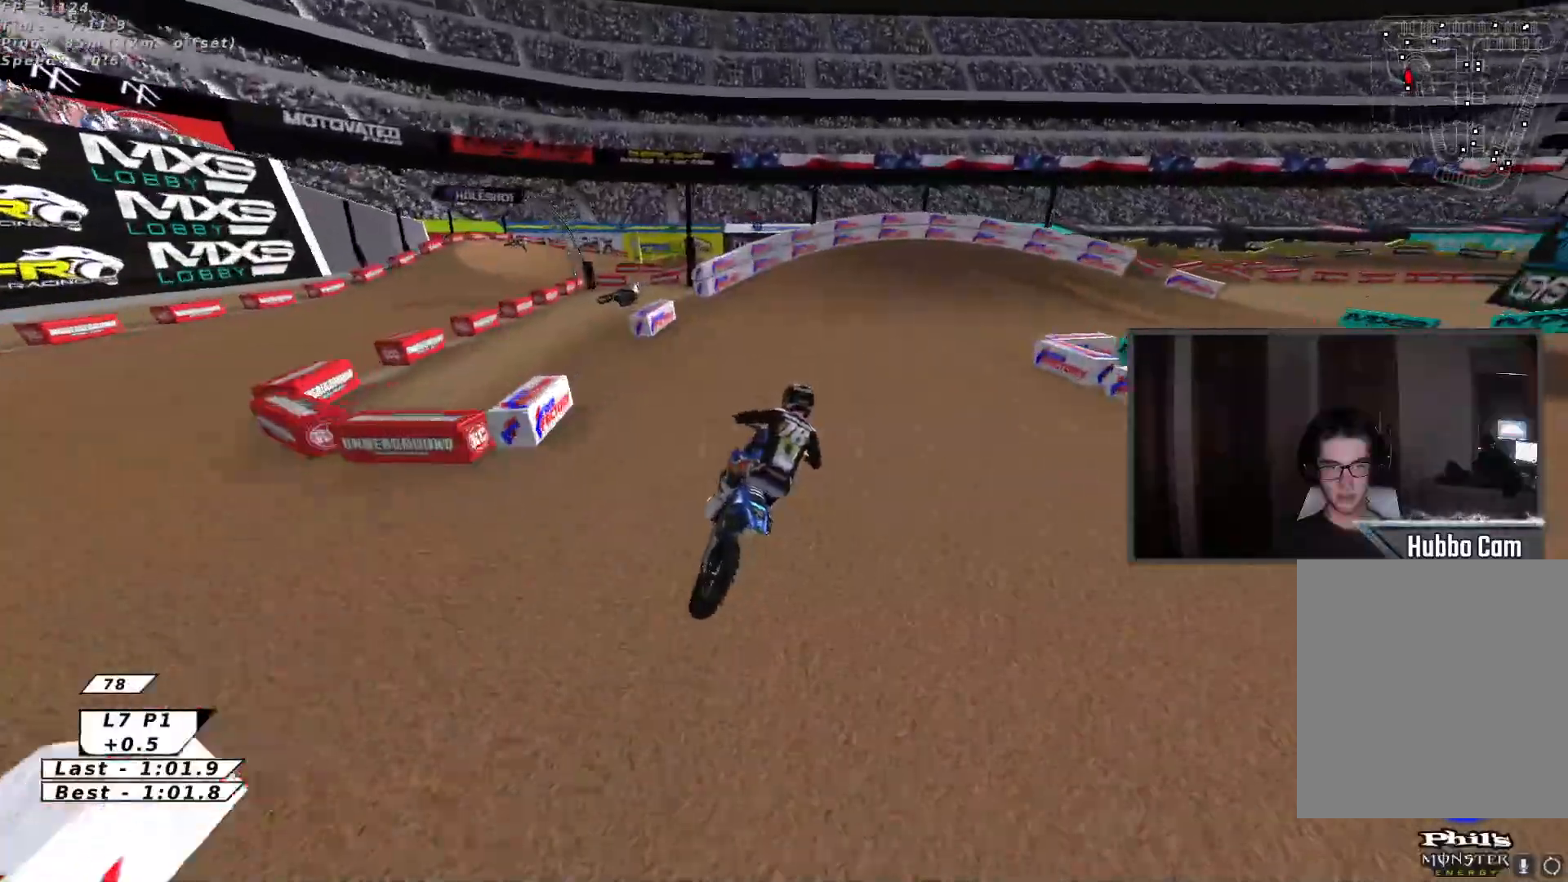
{"buttons": ["Y"], "left_stick": "right", "events": [[33, "B", "down"], [33, "R2", "down"], [133, "B", "up"], [133, "R2", "up"], [133, "left_stick", "right"], [233, "B", "down"], [300, "B", "up"]]}
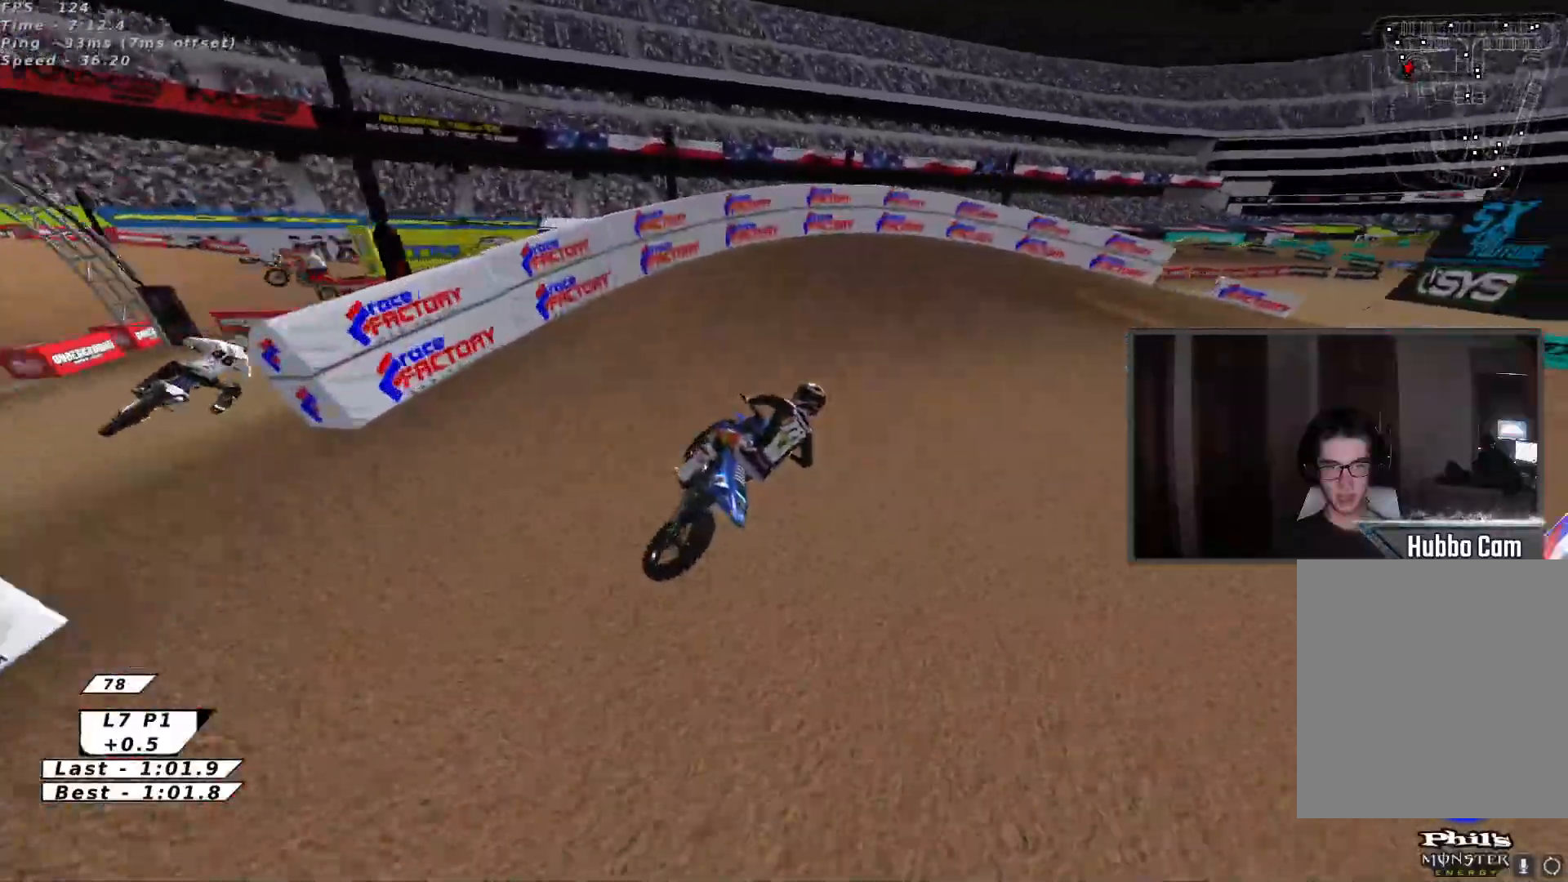
{"buttons": ["Y"], "left_stick": "up-right", "events": [[17, "B", "down"], [50, "Y", "up"], [150, "B", "up"], [167, "left_stick", "up-right"], [233, "B", "down"], [350, "Y", "down"], [367, "B", "up"]]}
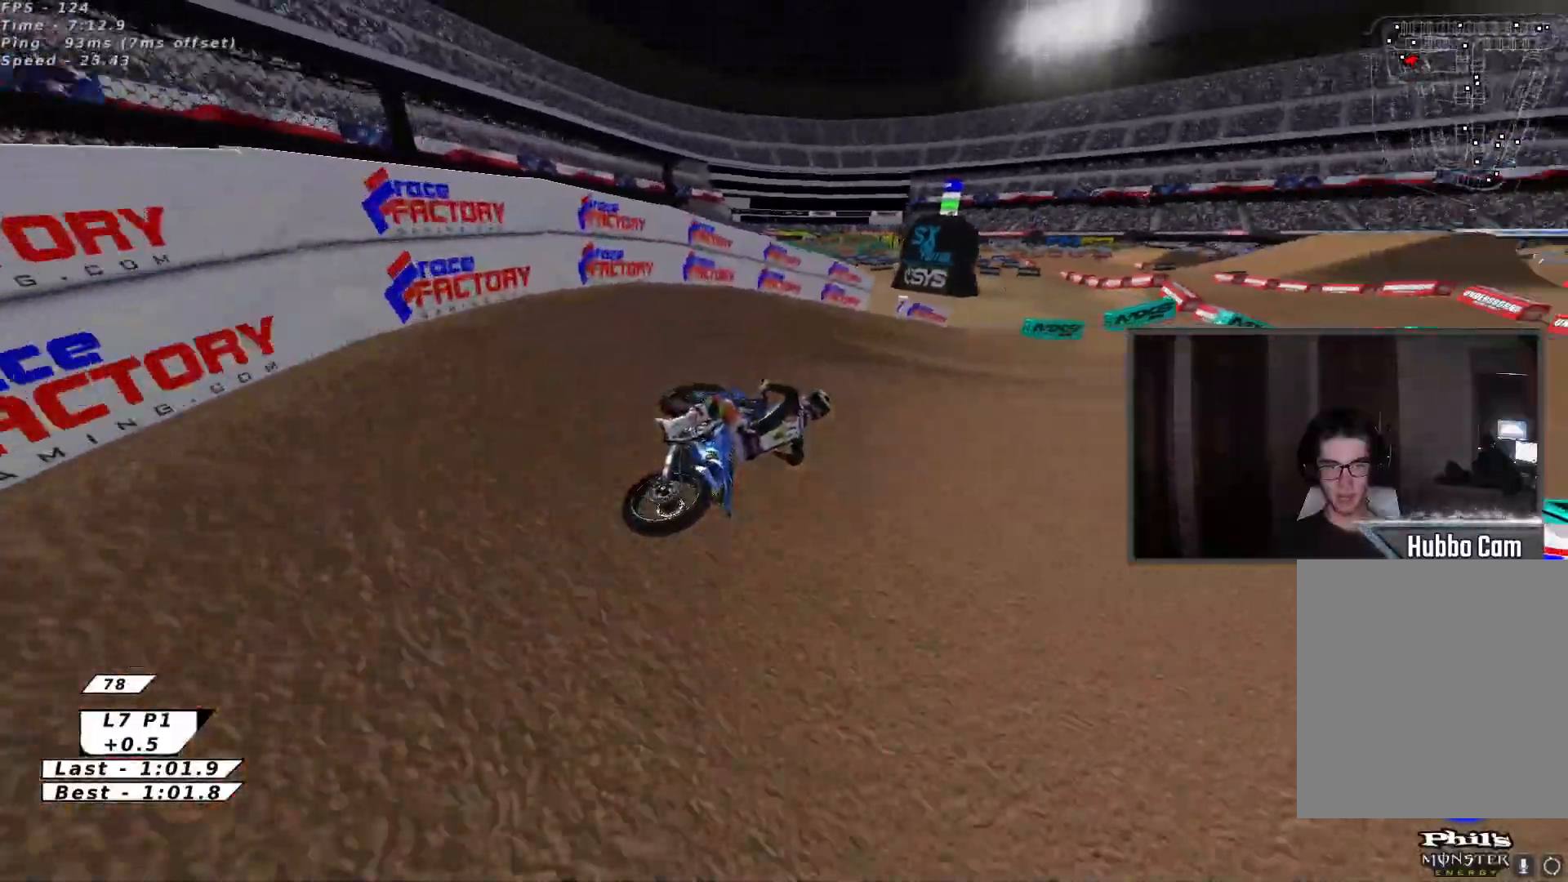
{"buttons": ["A", "R2"], "left_stick": "up-left", "events": [[83, "R2", "down"], [333, "Y", "up"], [400, "left_stick", "up-left"], [467, "A", "down"]]}
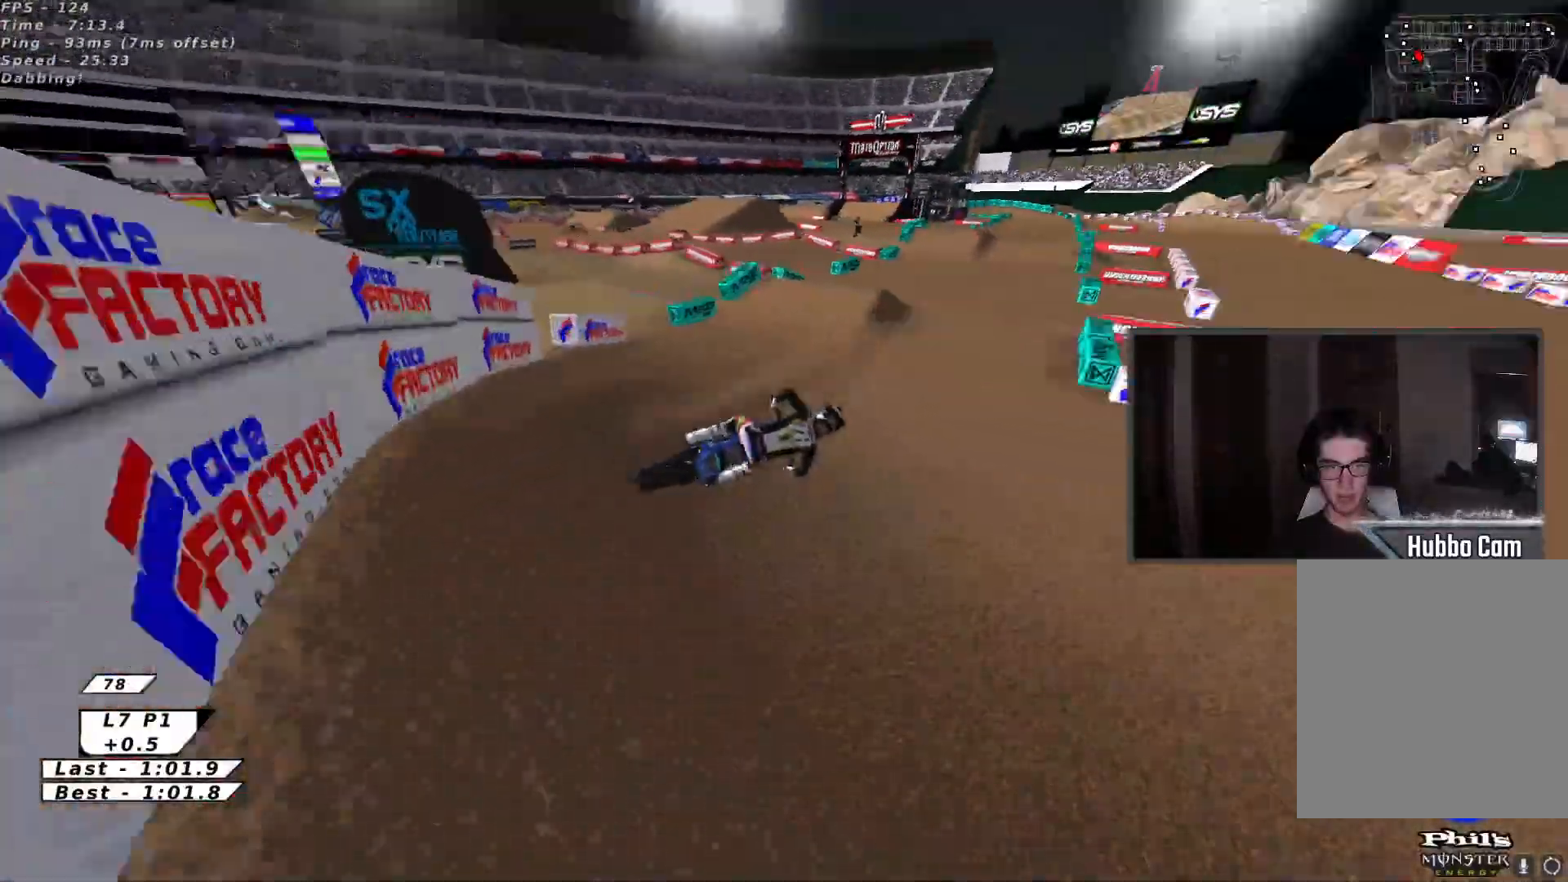
{"buttons": ["X", "R2"], "left_stick": "up", "events": [[50, "A", "up"], [367, "left_stick", "up"], [383, "X", "down"]]}
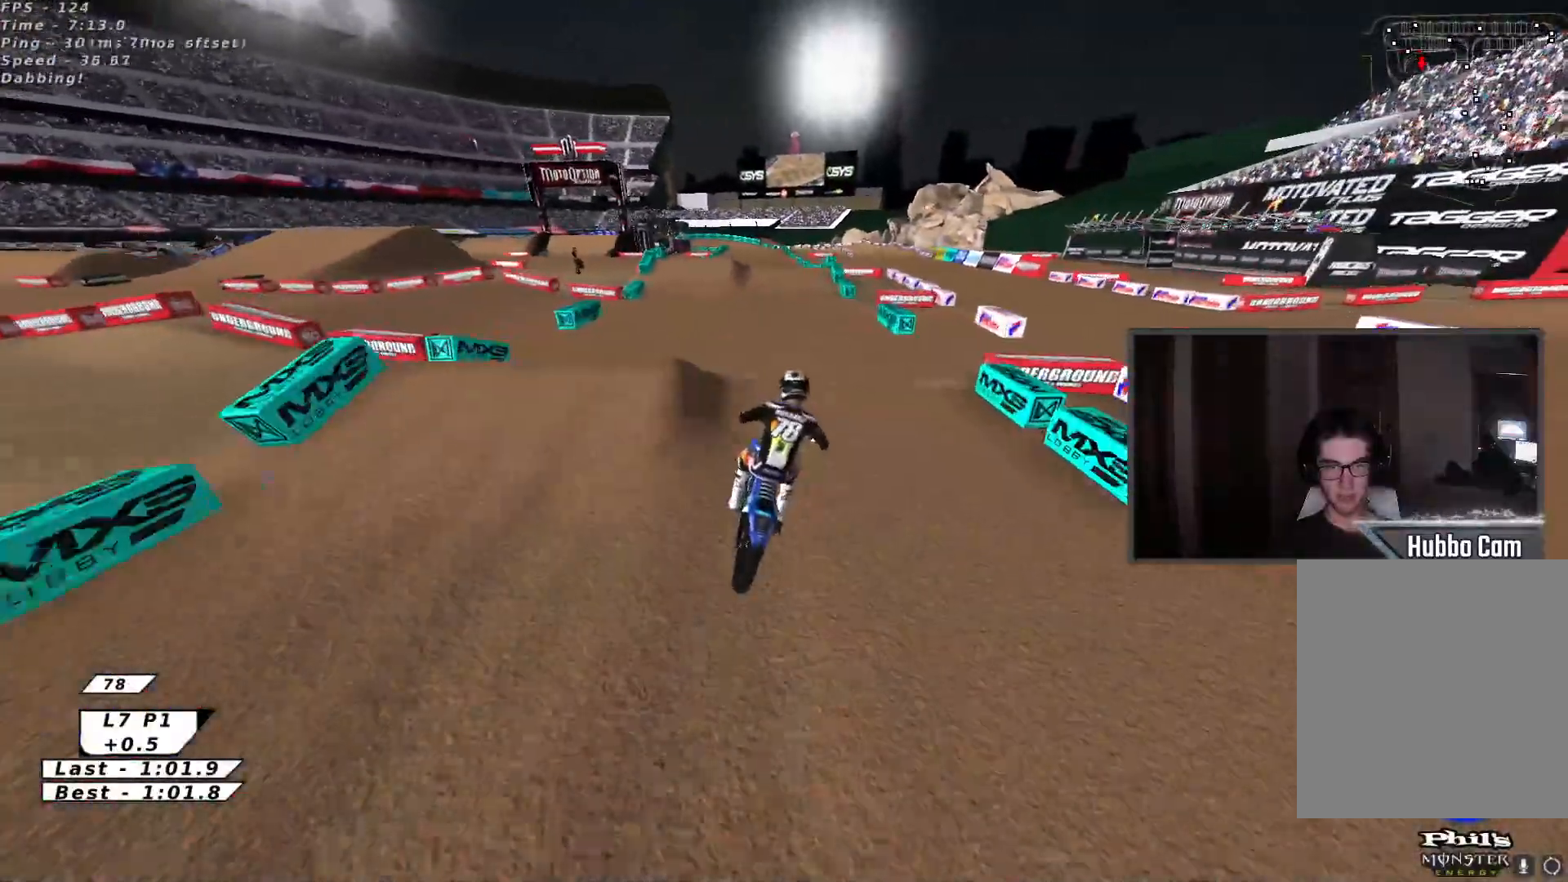
{"buttons": ["R2"], "left_stick": "center", "events": [[17, "left_stick", "up-left"], [50, "X", "up"], [133, "X", "down"], [267, "X", "up"], [383, "left_stick", "center"]]}
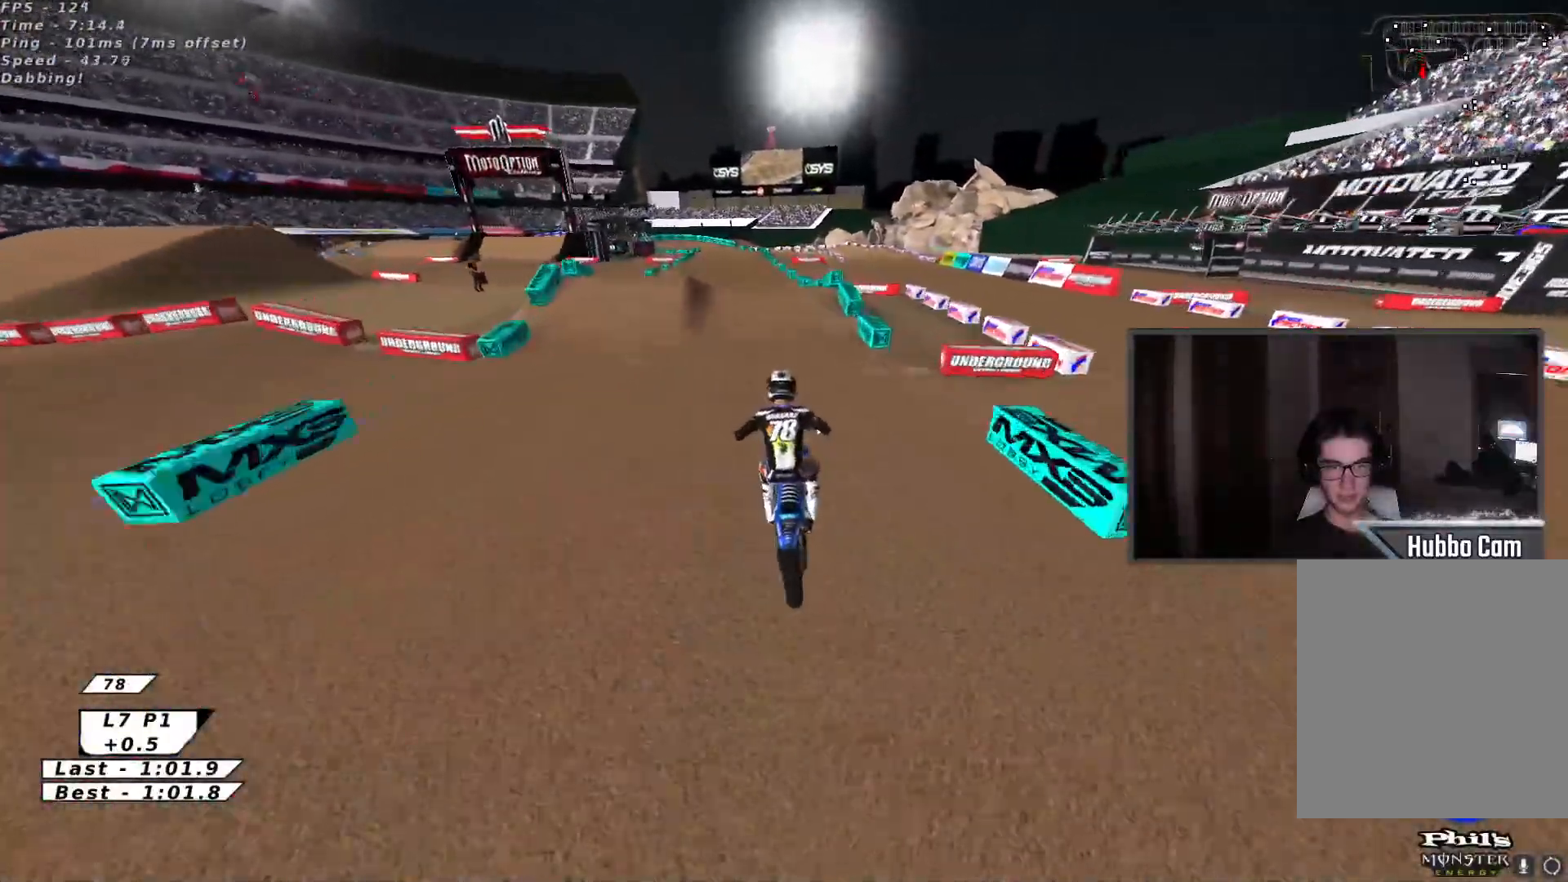
{"buttons": ["A", "R2"], "left_stick": "center", "events": [[100, "left_stick", "left"], [183, "left_stick", "center"], [267, "left_stick", "right"], [317, "X", "down"], [417, "left_stick", "center"], [450, "A", "down"], [467, "X", "up"]]}